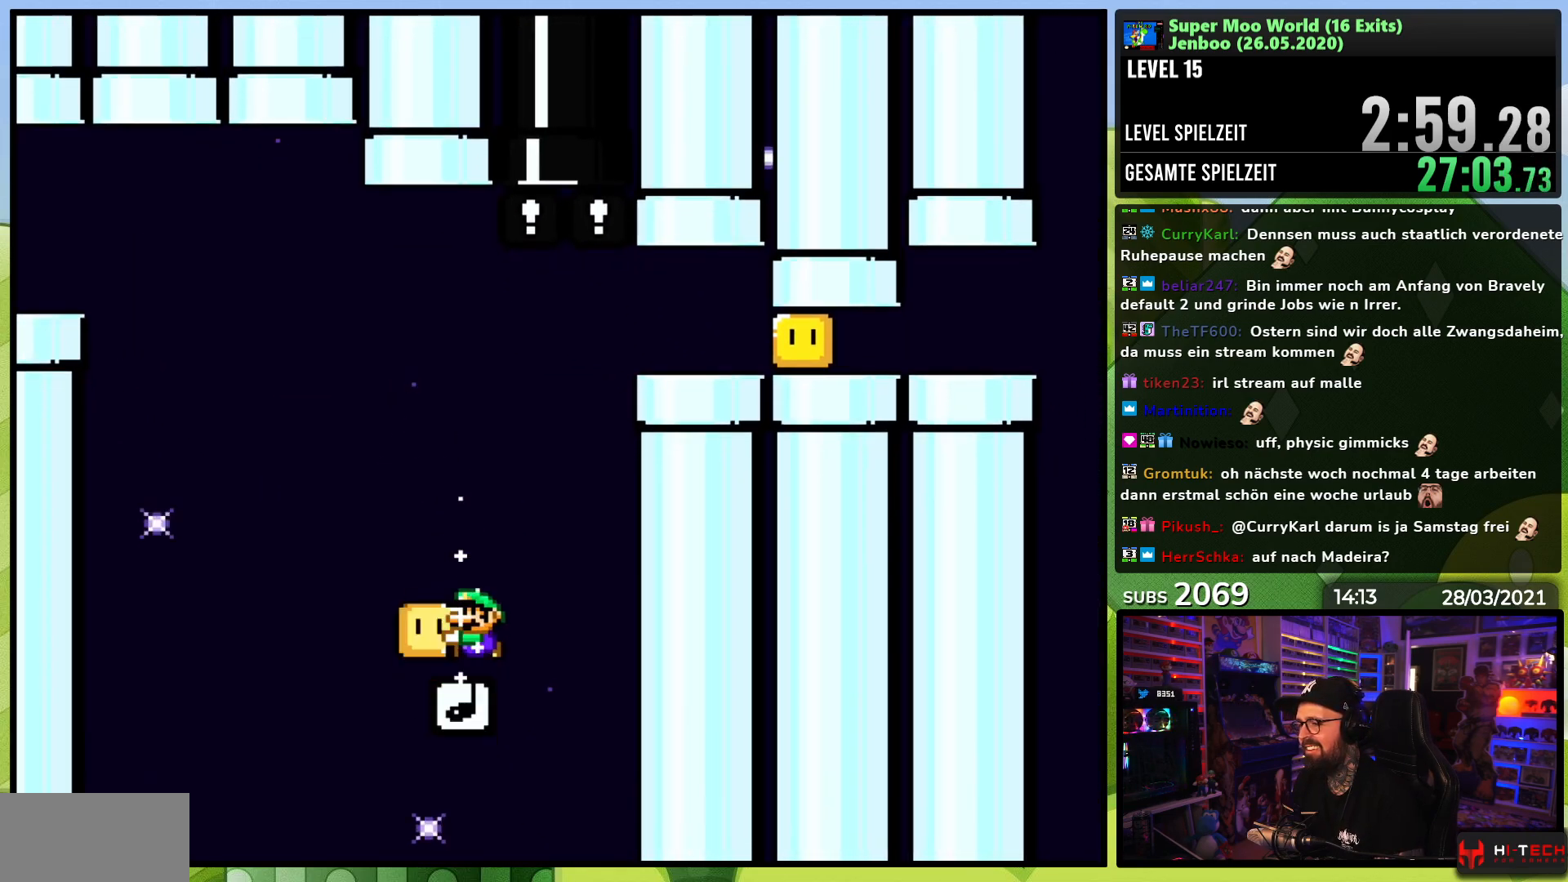
Gameplay with a controller (Nintendo layout); each line is a JSON object with the inputs held at the frame after it. "events" lists button and stick changes between this image and that frame as [ms after this image, input, new state], when the widget could be followed in between. Not read: L3 R3.
{"buttons": ["B", "Y", "DPAD_RIGHT"], "events": [[133, "DPAD_RIGHT", "down"], [267, "DPAD_RIGHT", "up"], [367, "DPAD_RIGHT", "down"]]}
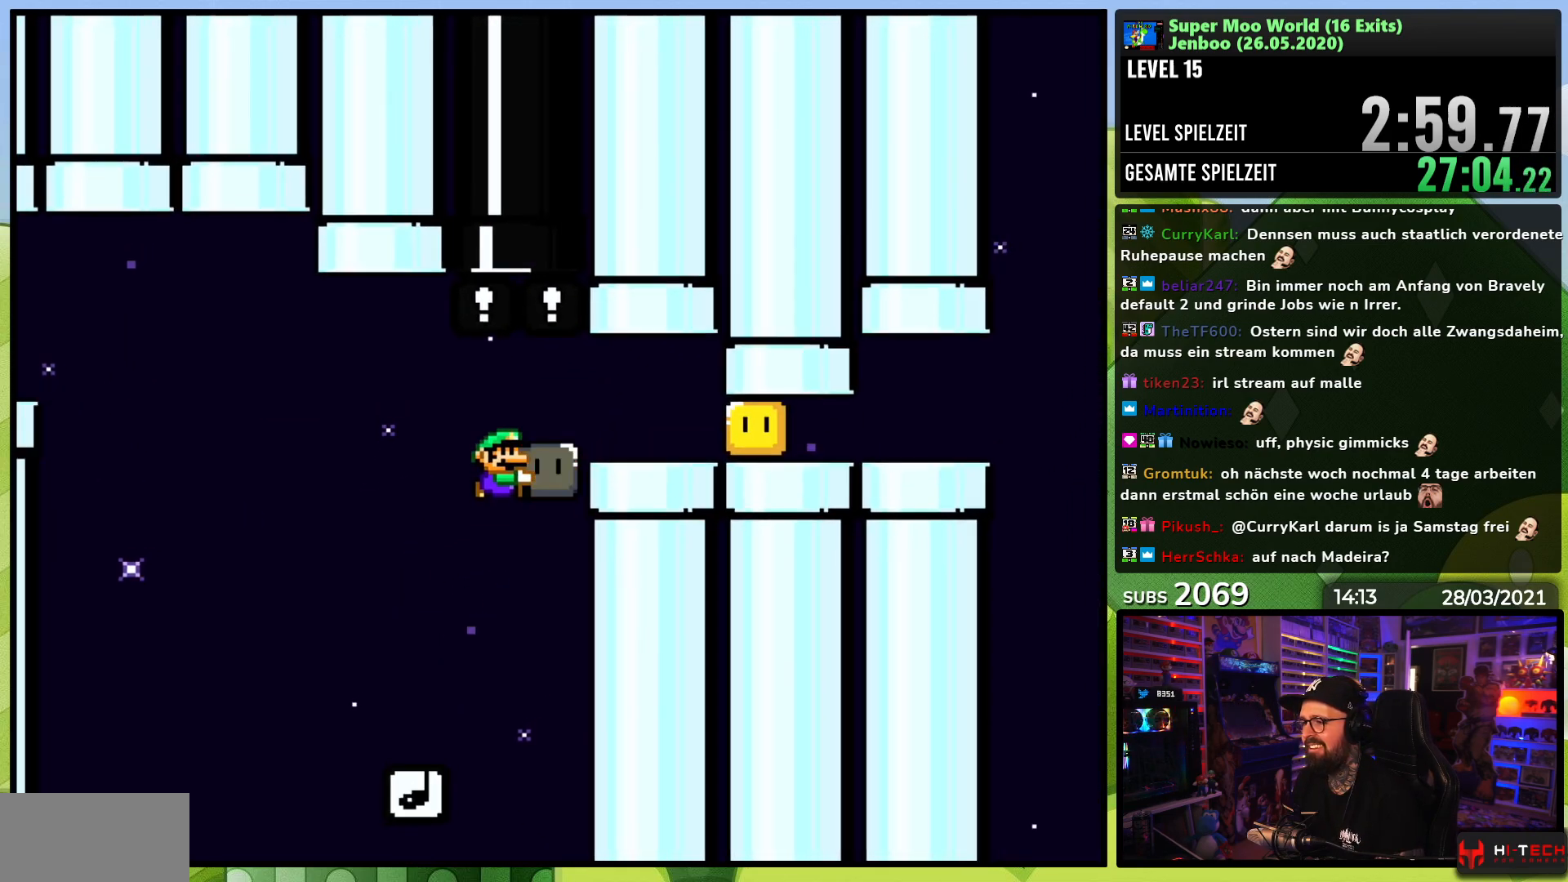
{"buttons": ["Y", "DPAD_RIGHT"], "events": [[117, "Y", "up"], [183, "B", "up"], [200, "Y", "down"]]}
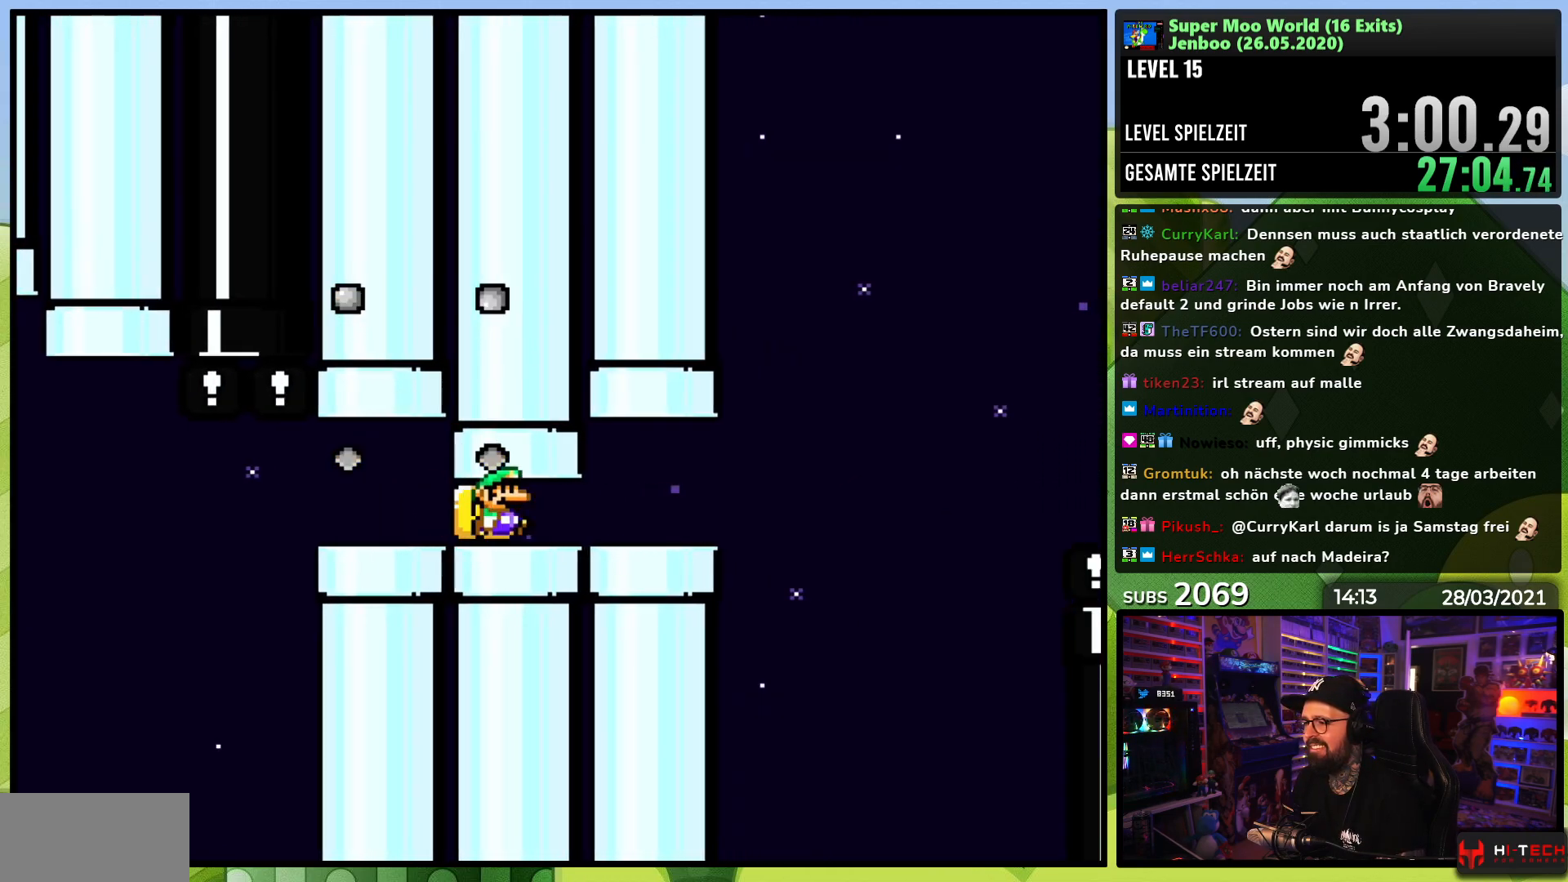
{"buttons": ["B", "Y", "DPAD_RIGHT"], "events": [[350, "B", "down"]]}
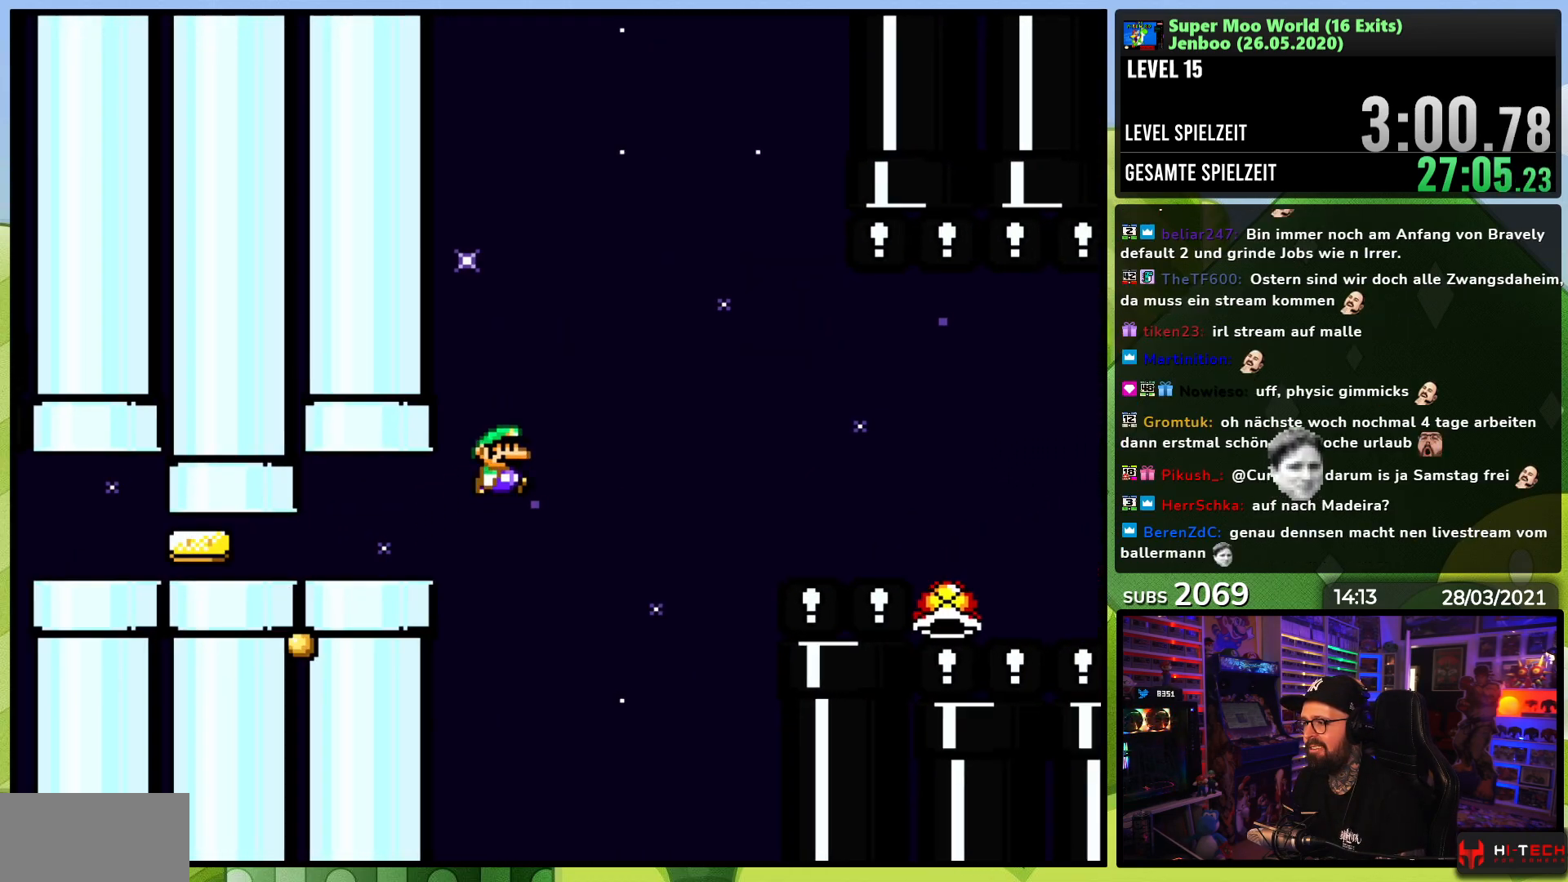
{"buttons": ["B", "Y", "DPAD_RIGHT"], "events": [[267, "B", "up"], [417, "B", "down"]]}
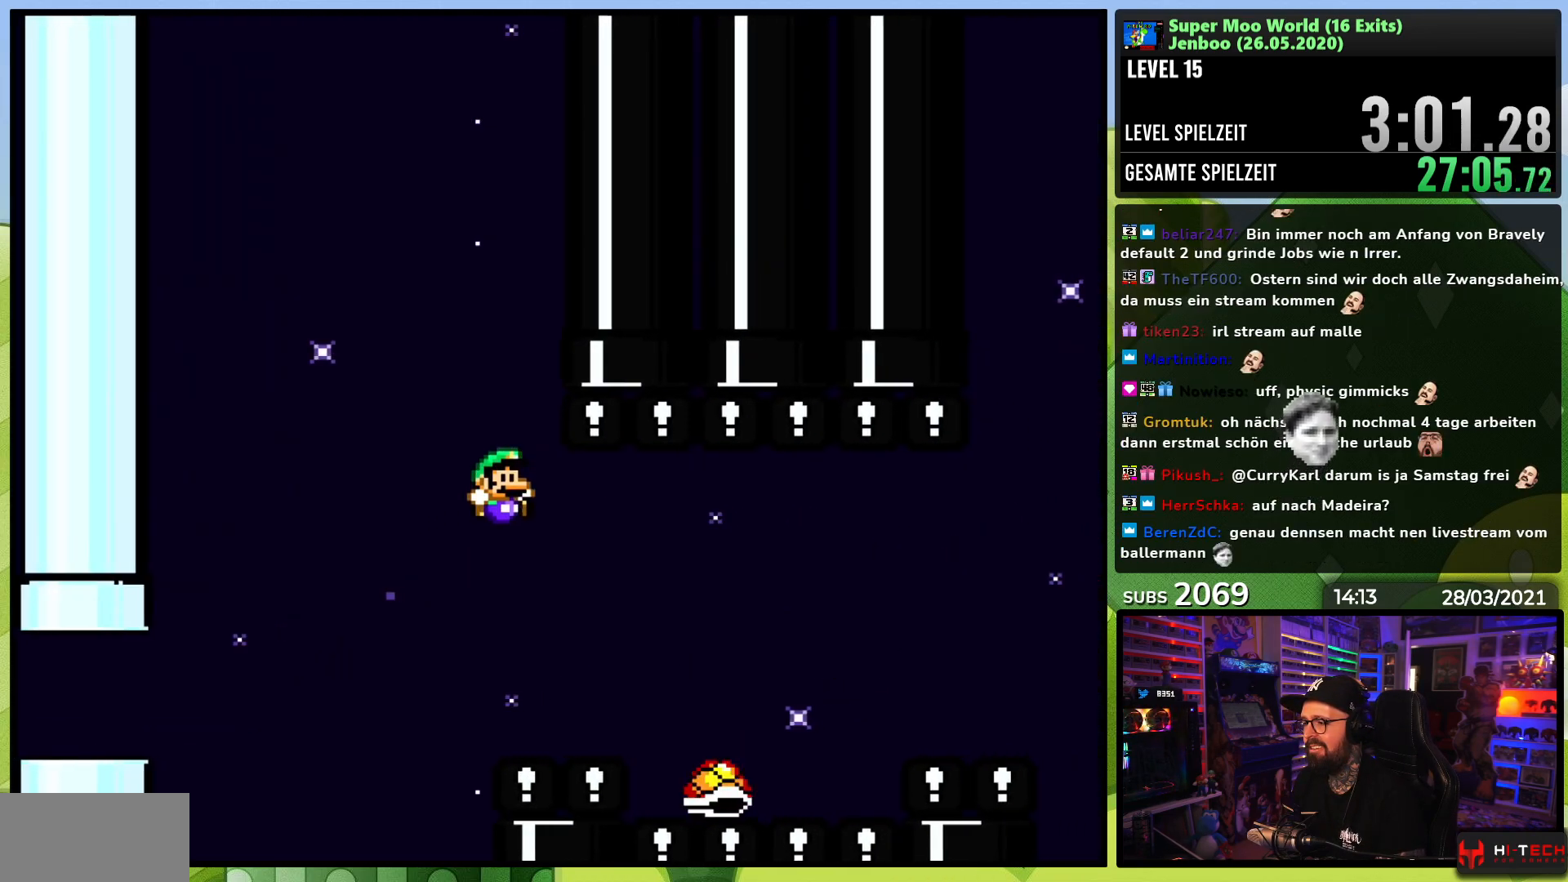
{"buttons": ["B", "Y", "DPAD_UP", "DPAD_LEFT"], "events": [[33, "B", "up"], [83, "B", "down"], [383, "DPAD_RIGHT", "up"], [383, "DPAD_UP", "down"], [400, "DPAD_LEFT", "down"]]}
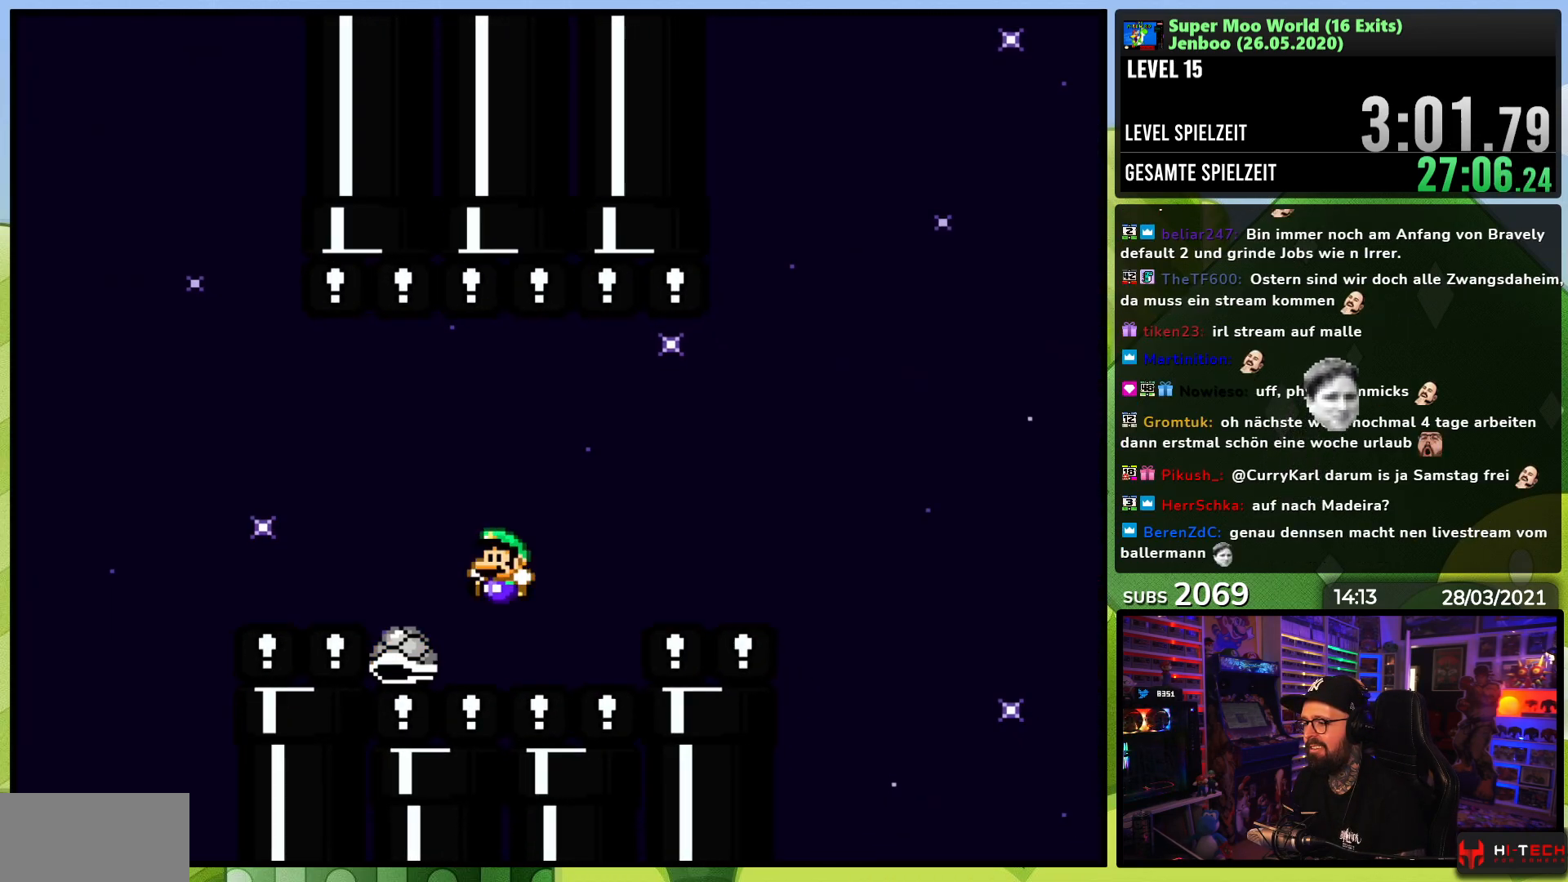
{"buttons": ["Y"], "events": [[100, "DPAD_LEFT", "up"], [117, "DPAD_RIGHT", "down"], [117, "DPAD_UP", "up"], [450, "B", "up"], [500, "DPAD_RIGHT", "up"]]}
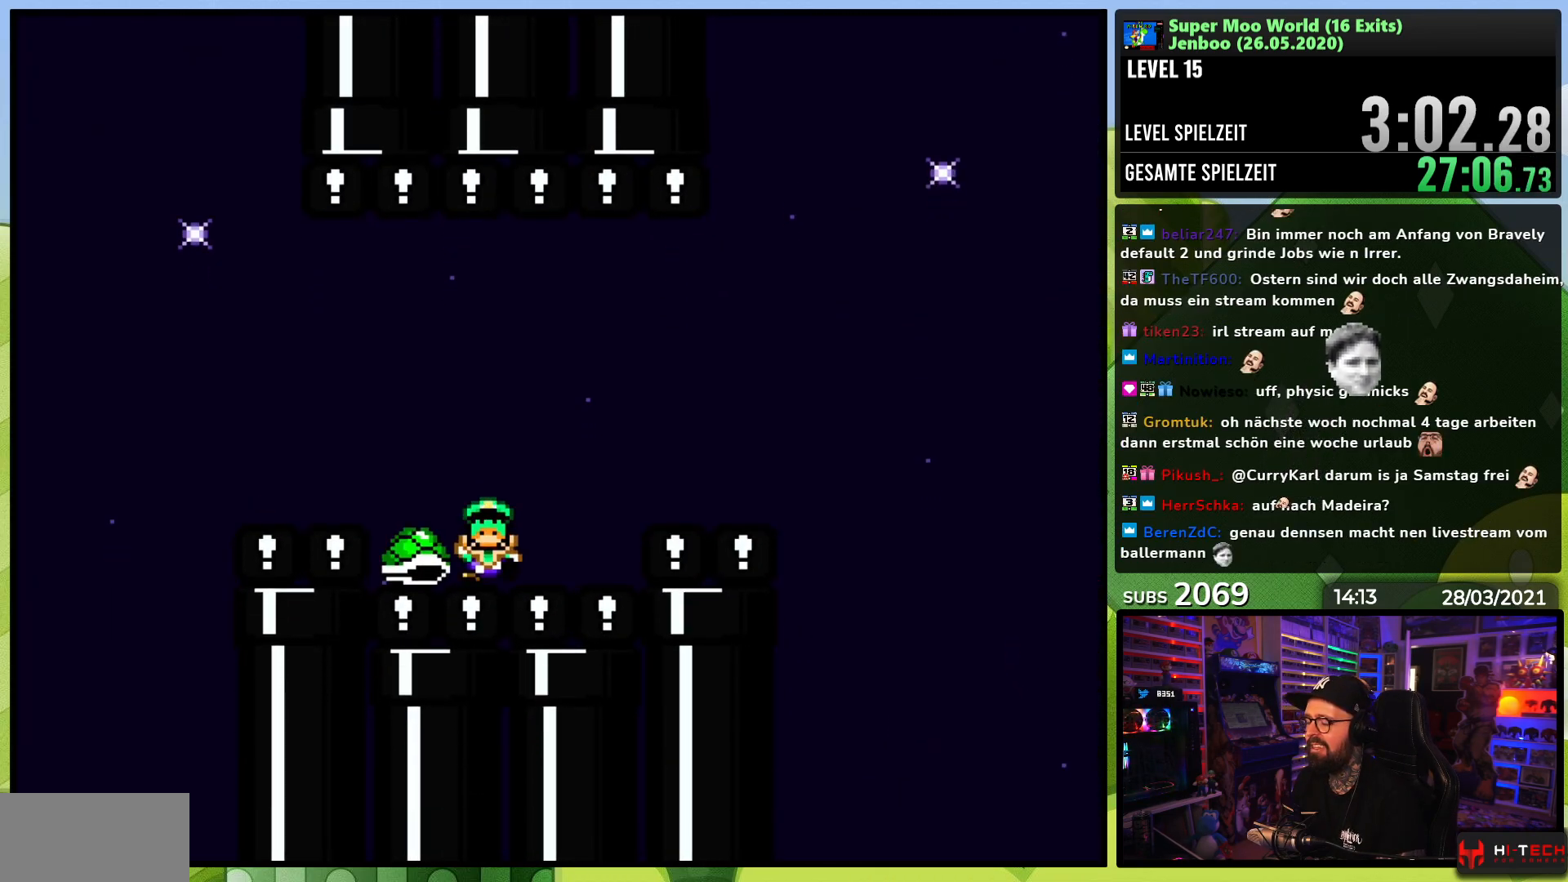
{"buttons": ["A"], "events": [[33, "Y", "up"], [250, "A", "down"], [350, "A", "up"], [433, "A", "down"]]}
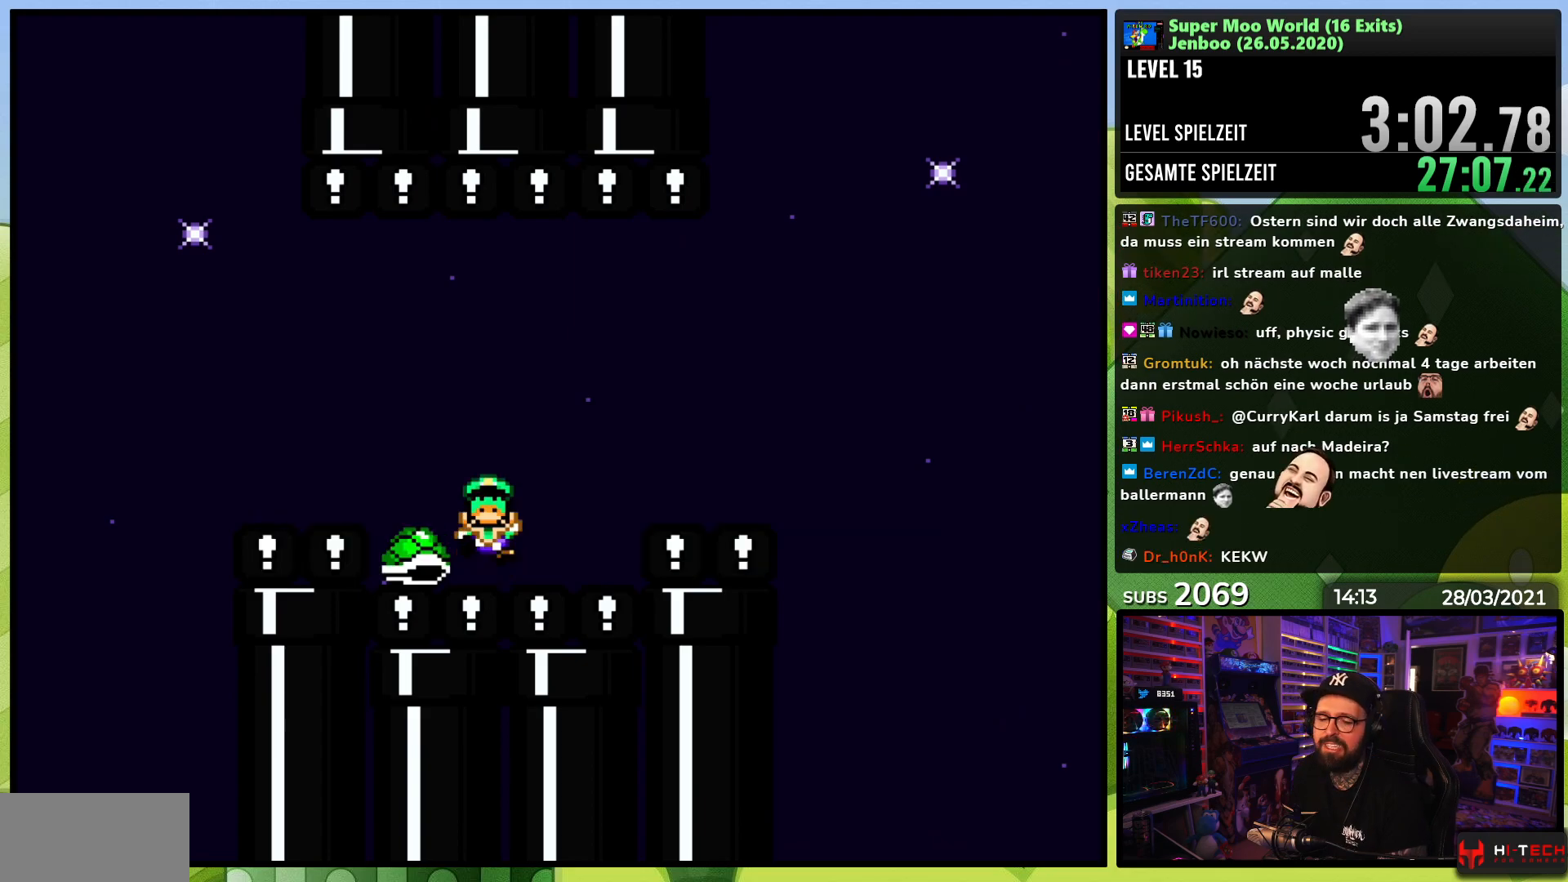
{"buttons": [], "events": [[33, "A", "up"], [100, "A", "down"], [200, "A", "up"]]}
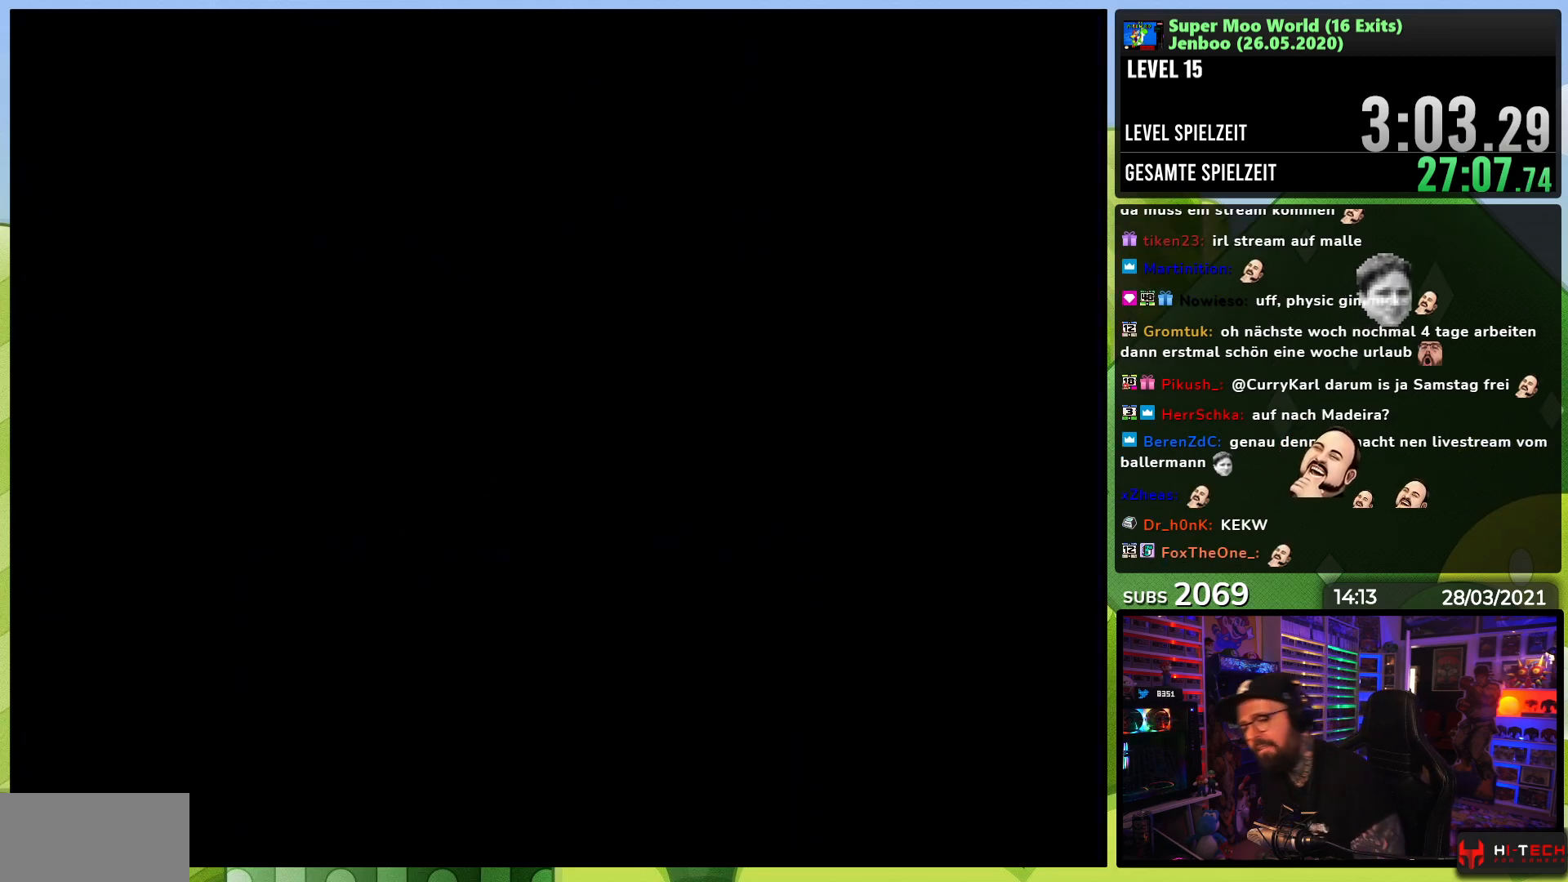
{"buttons": ["Y", "DPAD_RIGHT"], "events": [[133, "Y", "down"], [267, "Y", "up"], [283, "Y", "down"], [467, "DPAD_RIGHT", "down"]]}
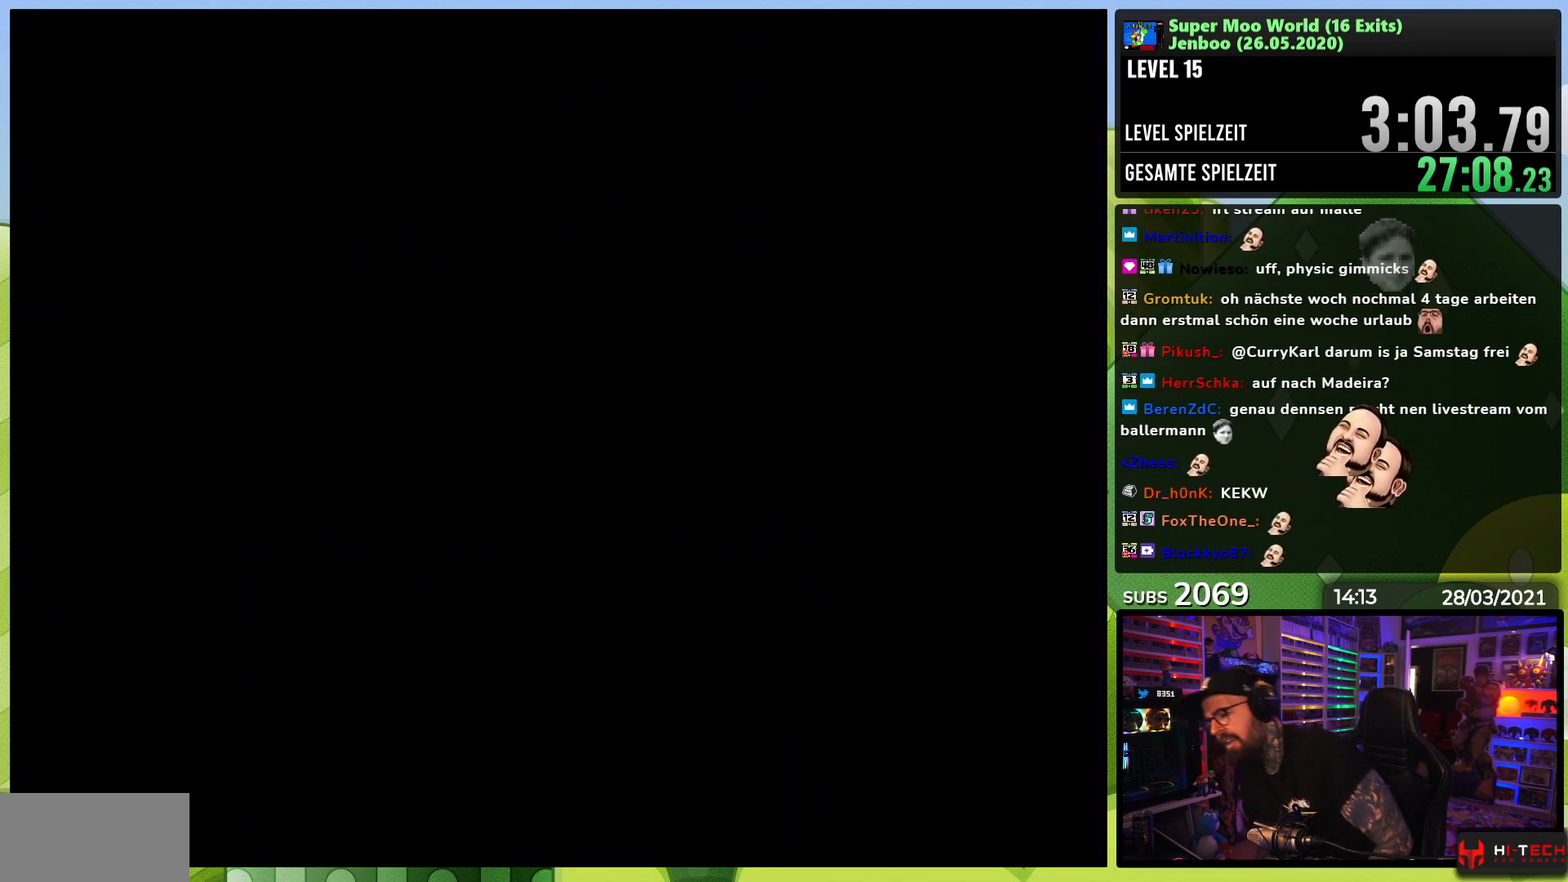
{"buttons": ["Y", "DPAD_RIGHT"], "events": [[200, "DPAD_RIGHT", "up"], [417, "DPAD_RIGHT", "down"]]}
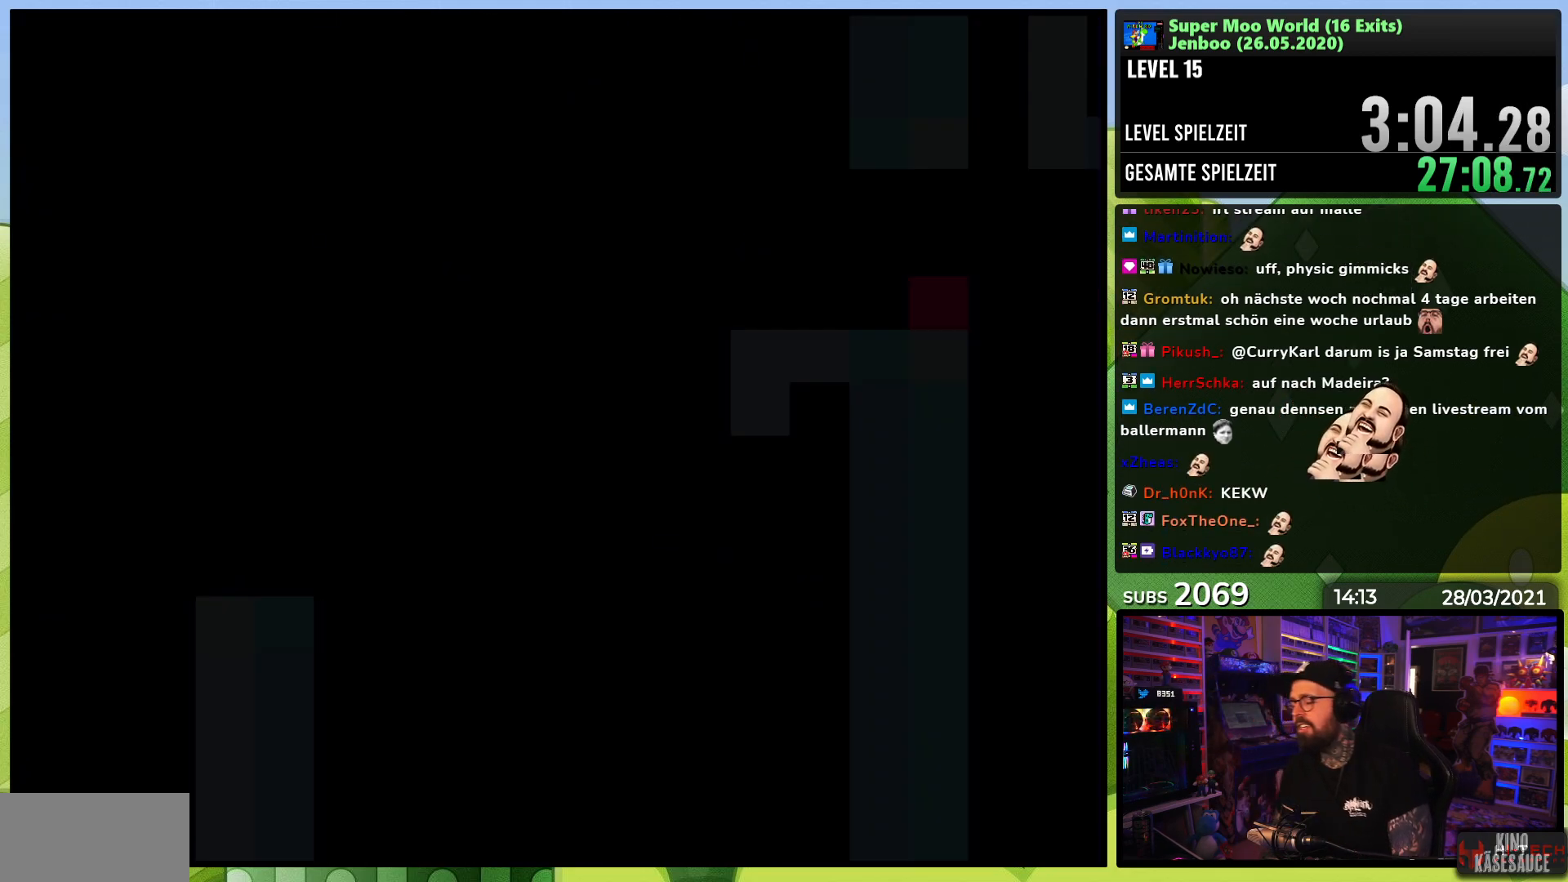
{"buttons": ["Y", "DPAD_RIGHT"], "events": []}
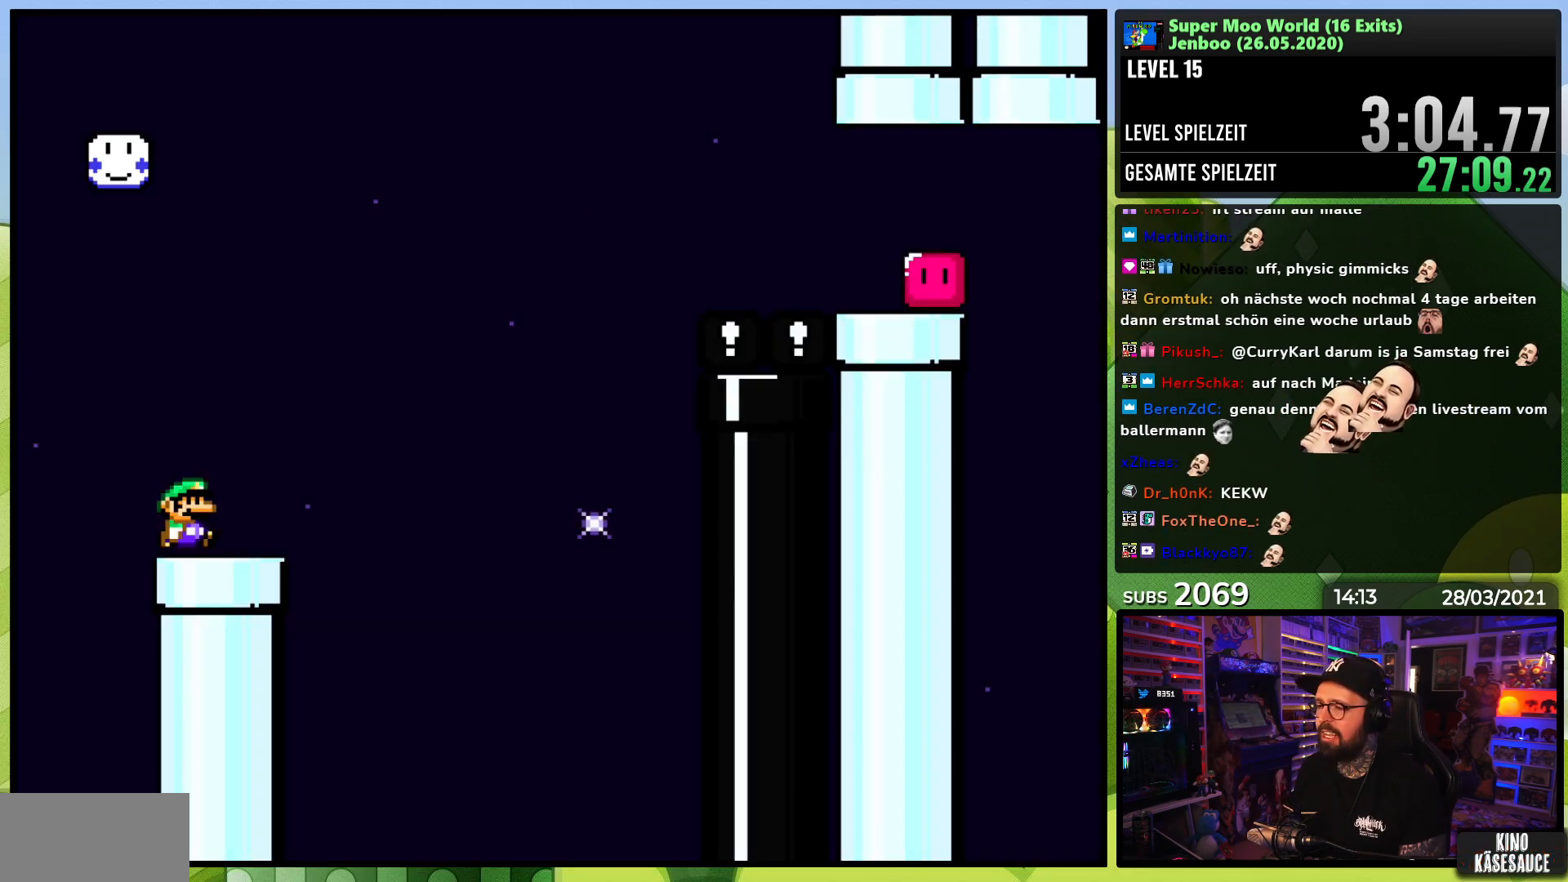
{"buttons": ["B", "Y", "DPAD_RIGHT"], "events": [[283, "B", "down"]]}
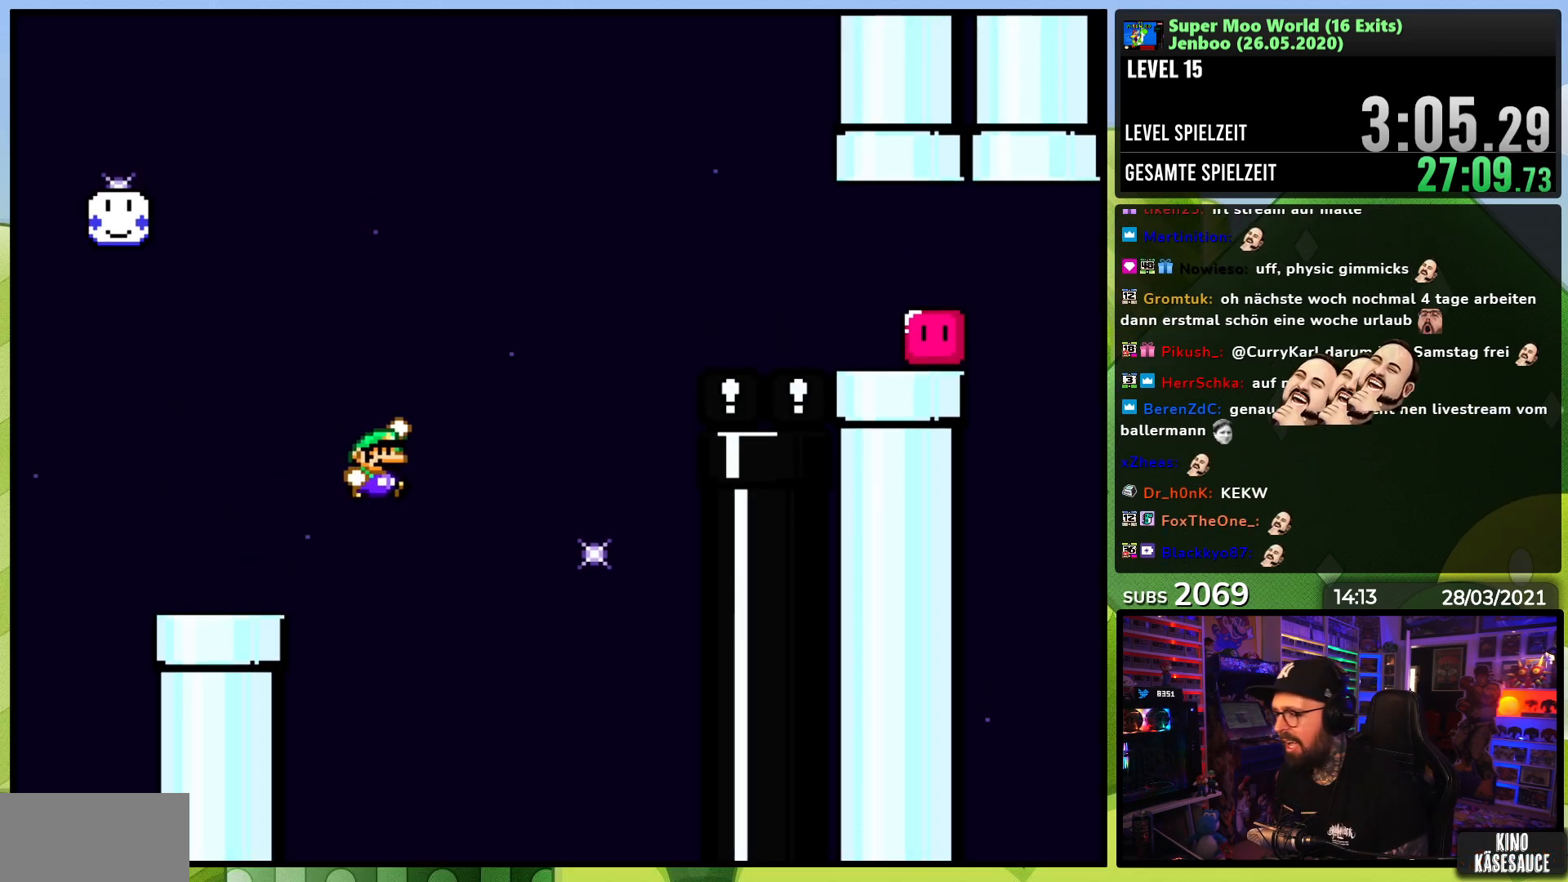
{"buttons": ["B", "Y", "DPAD_RIGHT"], "events": []}
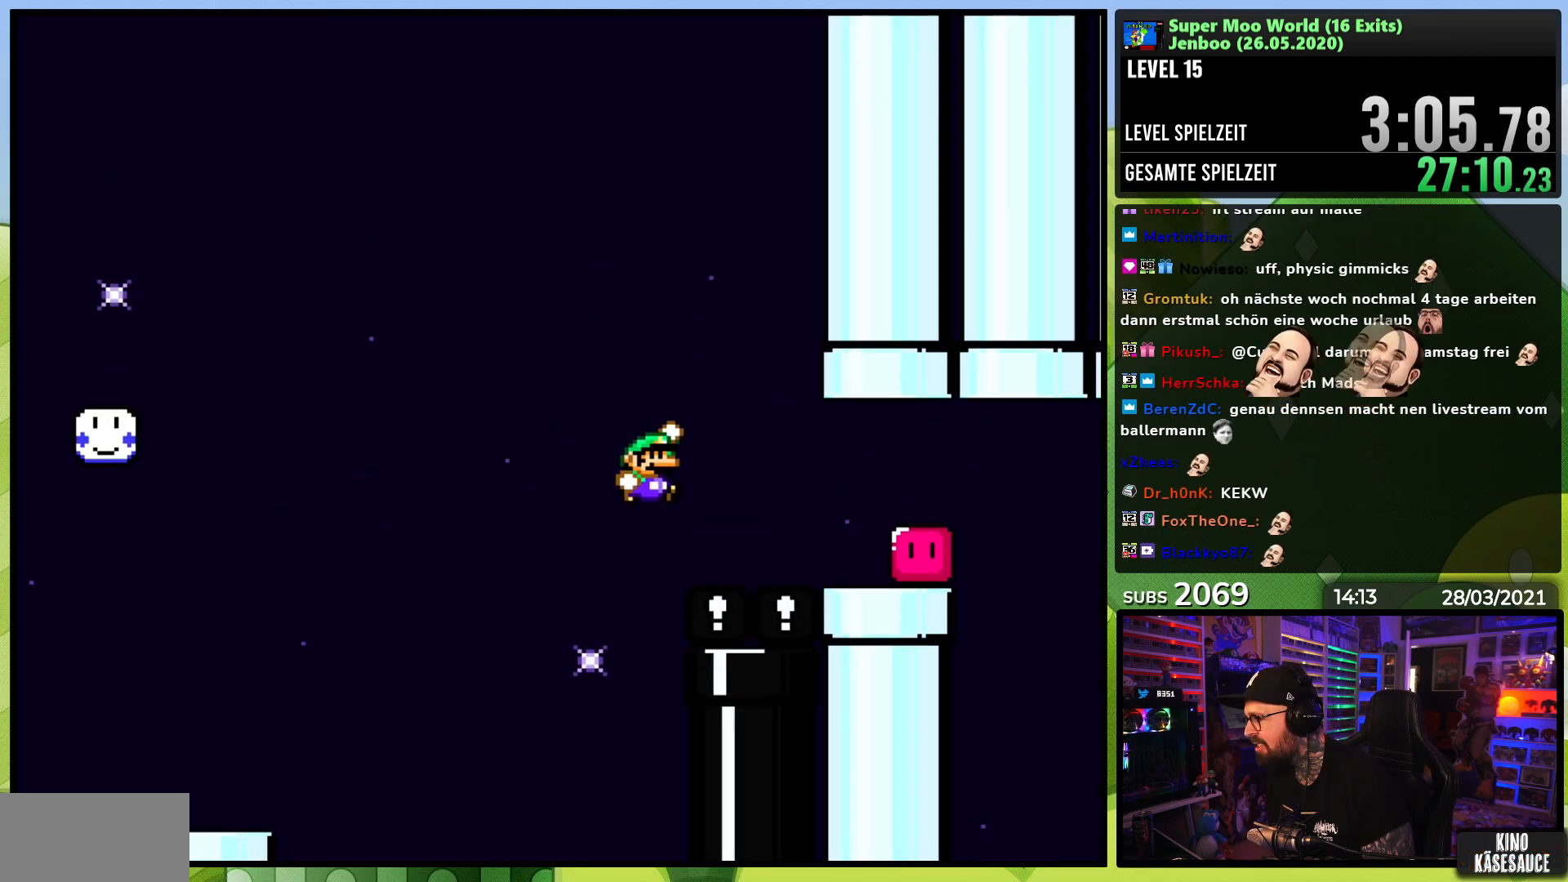
{"buttons": ["Y", "DPAD_RIGHT"], "events": [[83, "DPAD_RIGHT", "up"], [183, "B", "up"], [217, "DPAD_RIGHT", "down"], [367, "Y", "up"], [467, "Y", "down"]]}
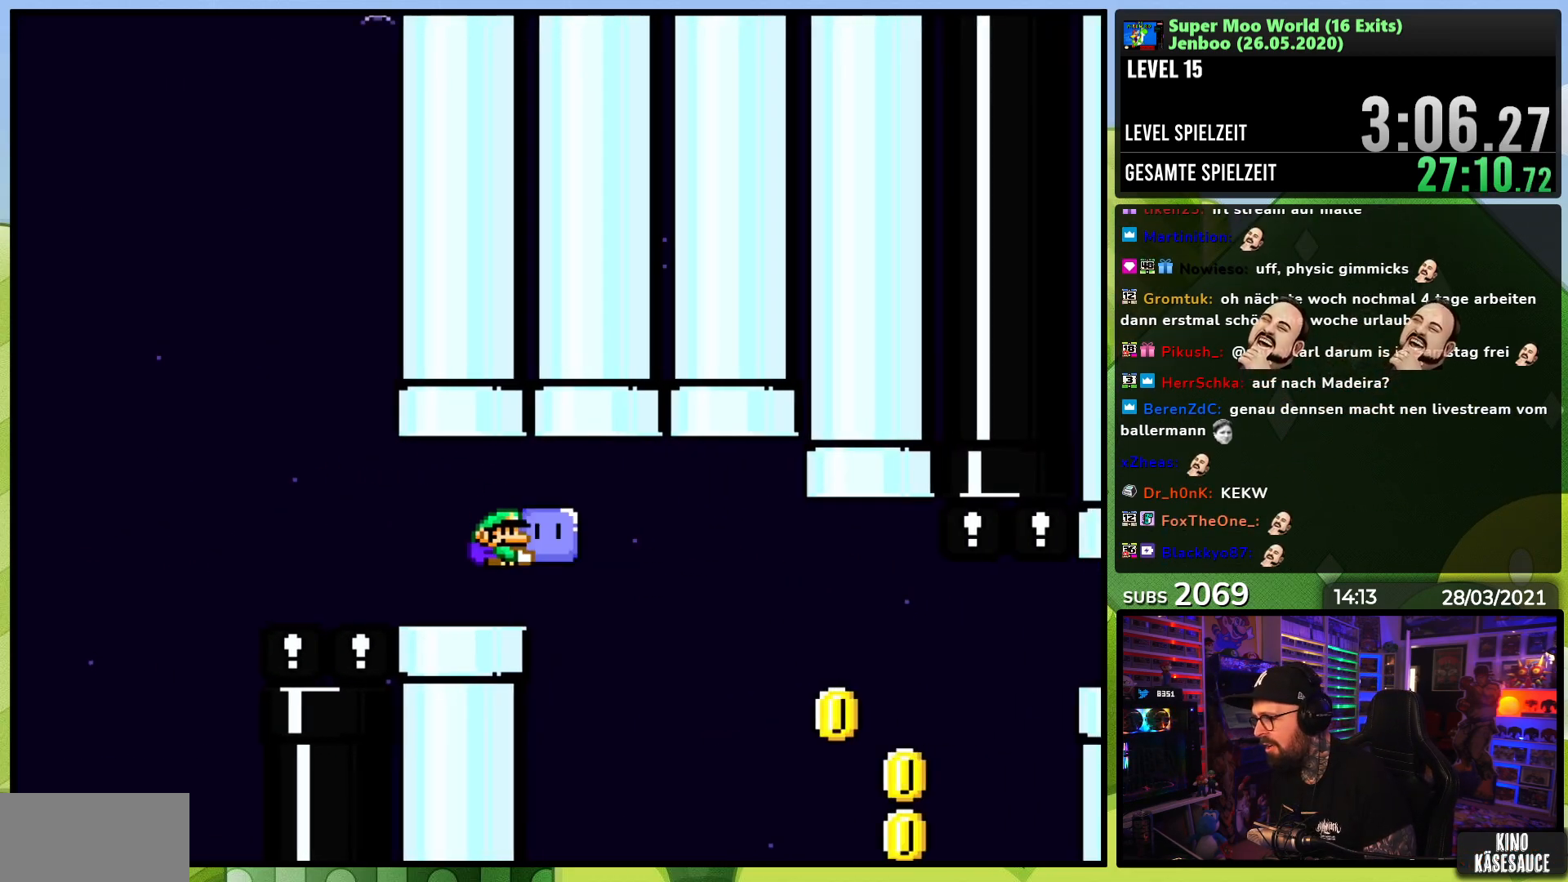
{"buttons": ["Y", "DPAD_RIGHT"], "events": [[367, "DPAD_LEFT", "down"], [383, "DPAD_LEFT", "up"]]}
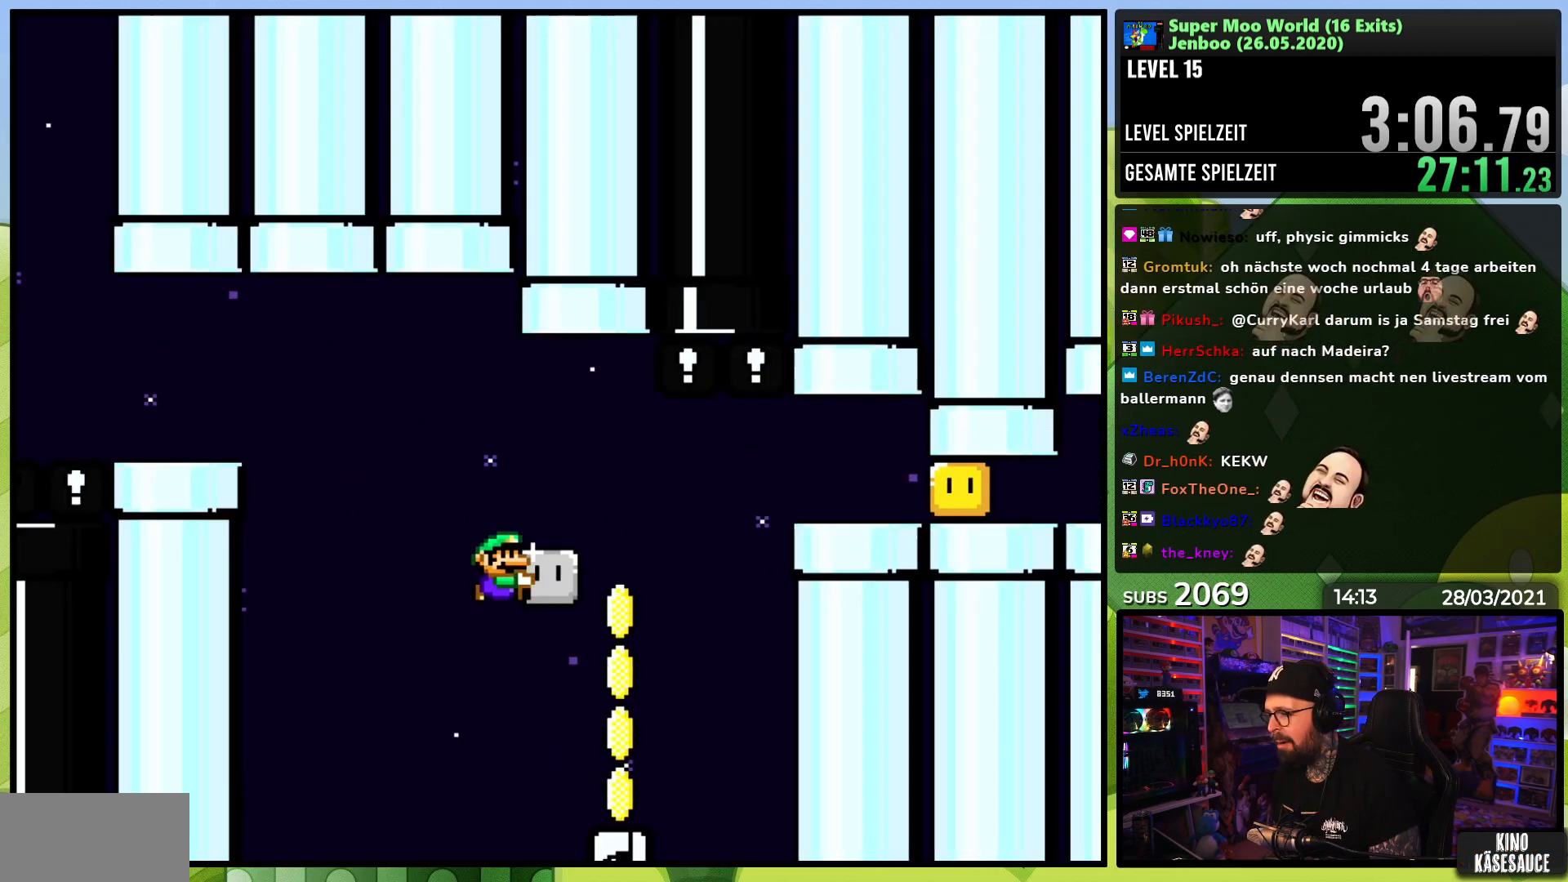
{"buttons": ["Y"], "events": [[150, "DPAD_RIGHT", "up"], [200, "DPAD_LEFT", "down"], [333, "DPAD_LEFT", "up"]]}
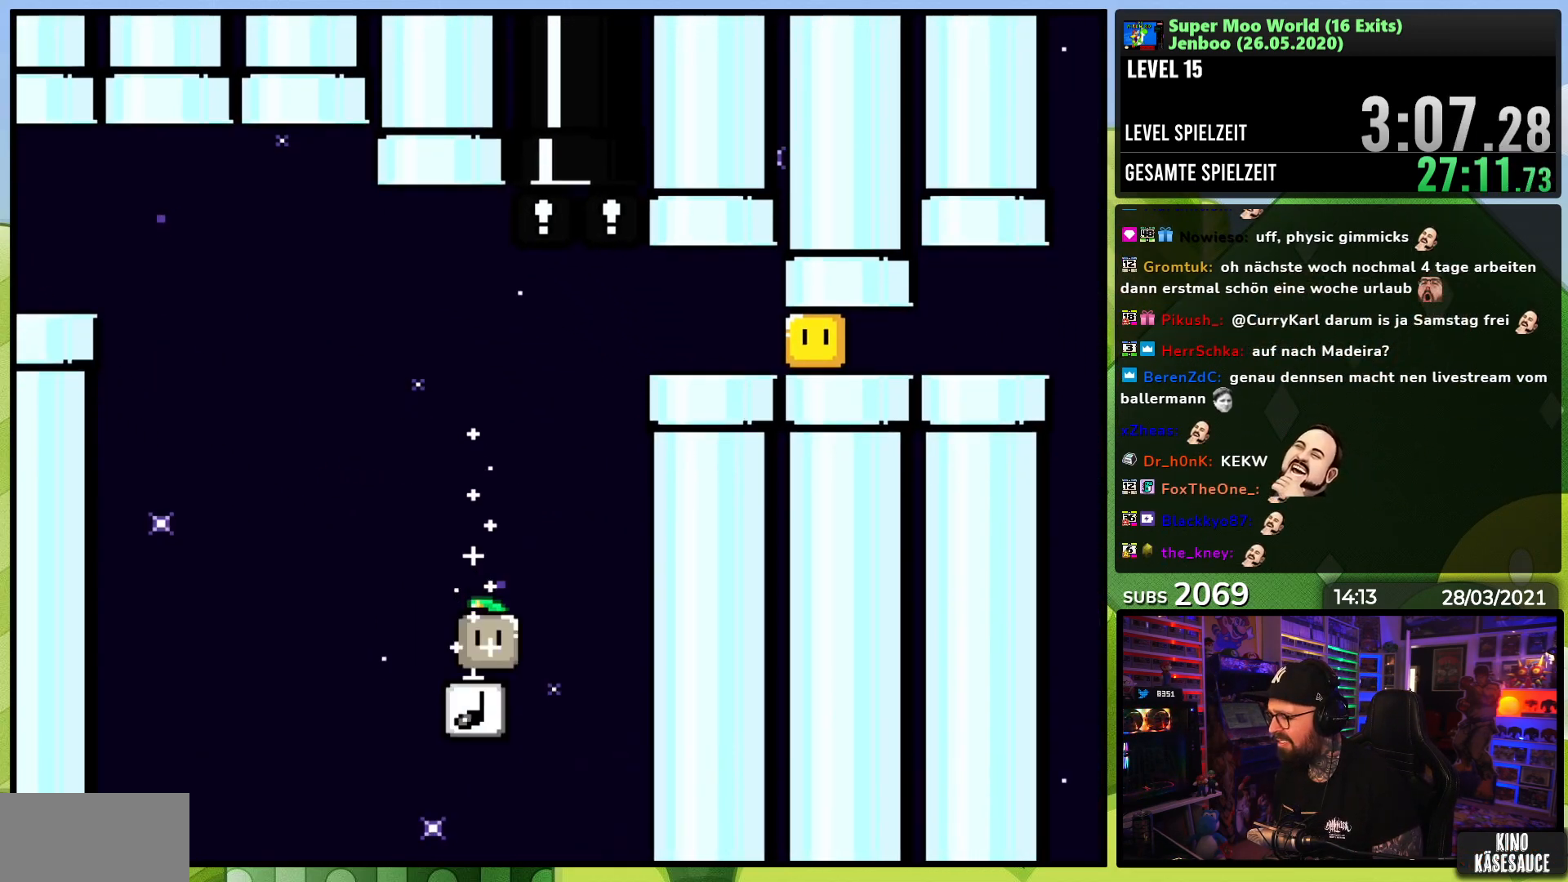
{"buttons": ["B", "Y"], "events": [[17, "DPAD_RIGHT", "down"], [67, "DPAD_RIGHT", "up"], [100, "B", "down"], [350, "DPAD_RIGHT", "down"], [450, "DPAD_RIGHT", "up"]]}
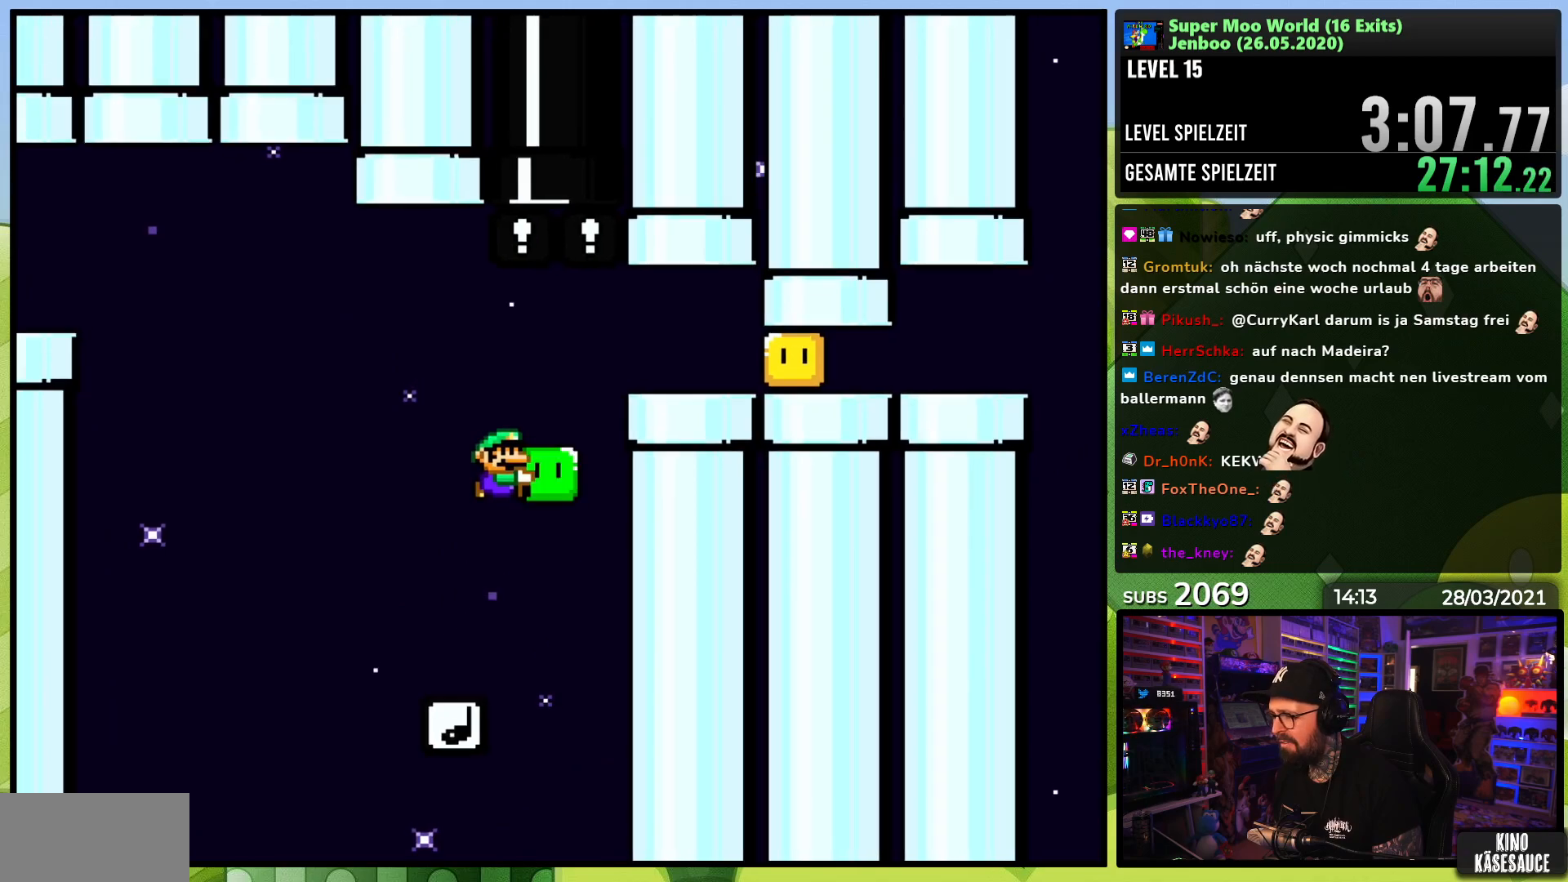
{"buttons": ["Y", "DPAD_RIGHT"], "events": [[17, "DPAD_RIGHT", "down"], [100, "L1", "down"], [150, "L1", "up"], [283, "B", "up"], [283, "Y", "up"], [350, "Y", "down"]]}
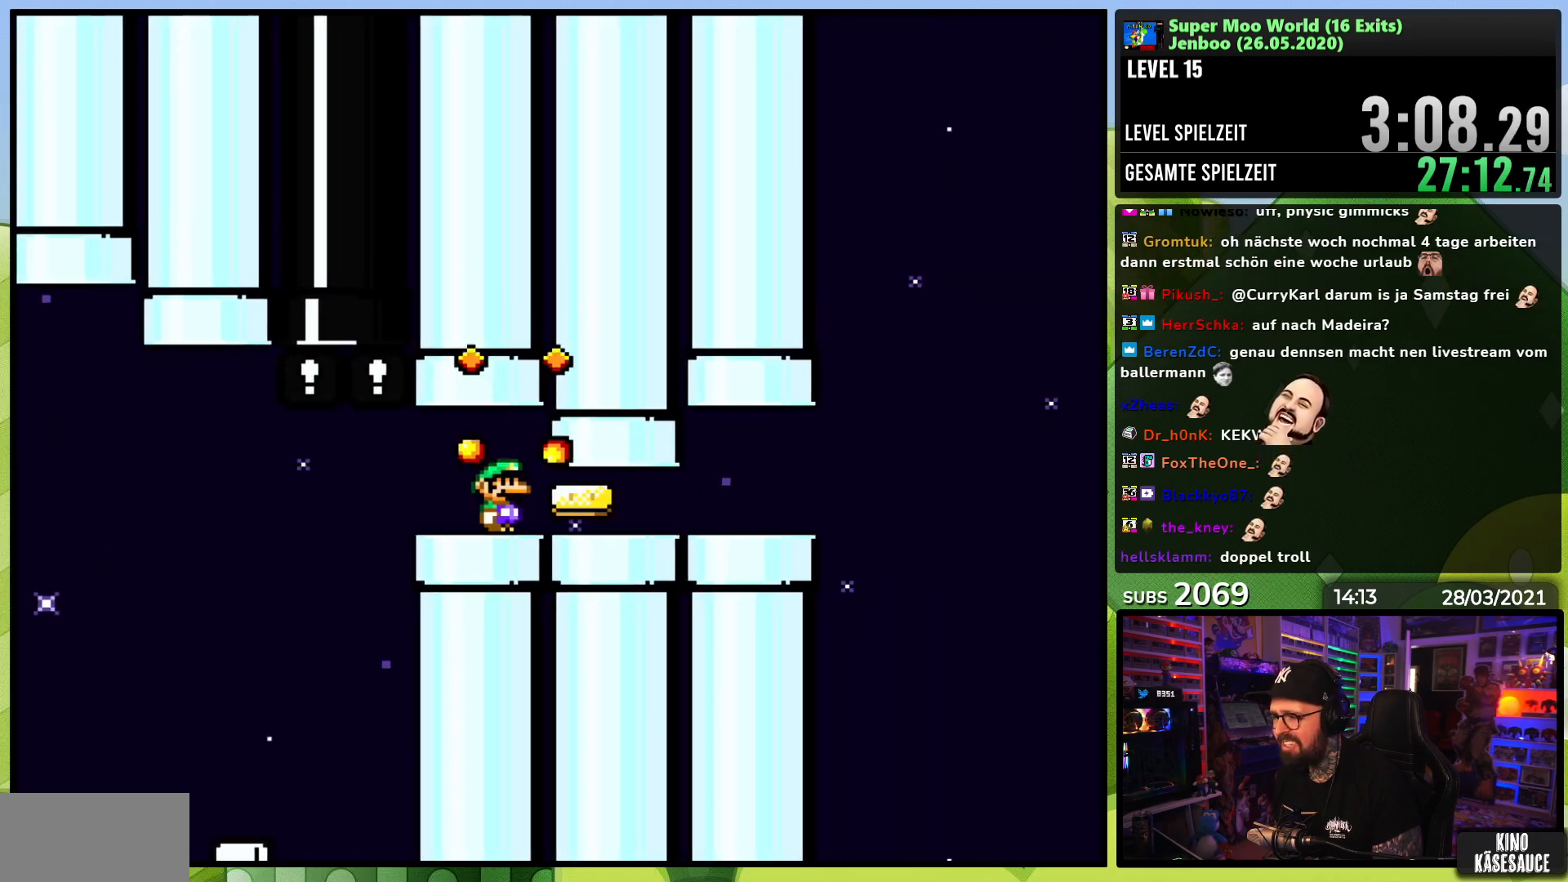
{"buttons": ["B", "Y", "DPAD_RIGHT"], "events": [[500, "B", "down"]]}
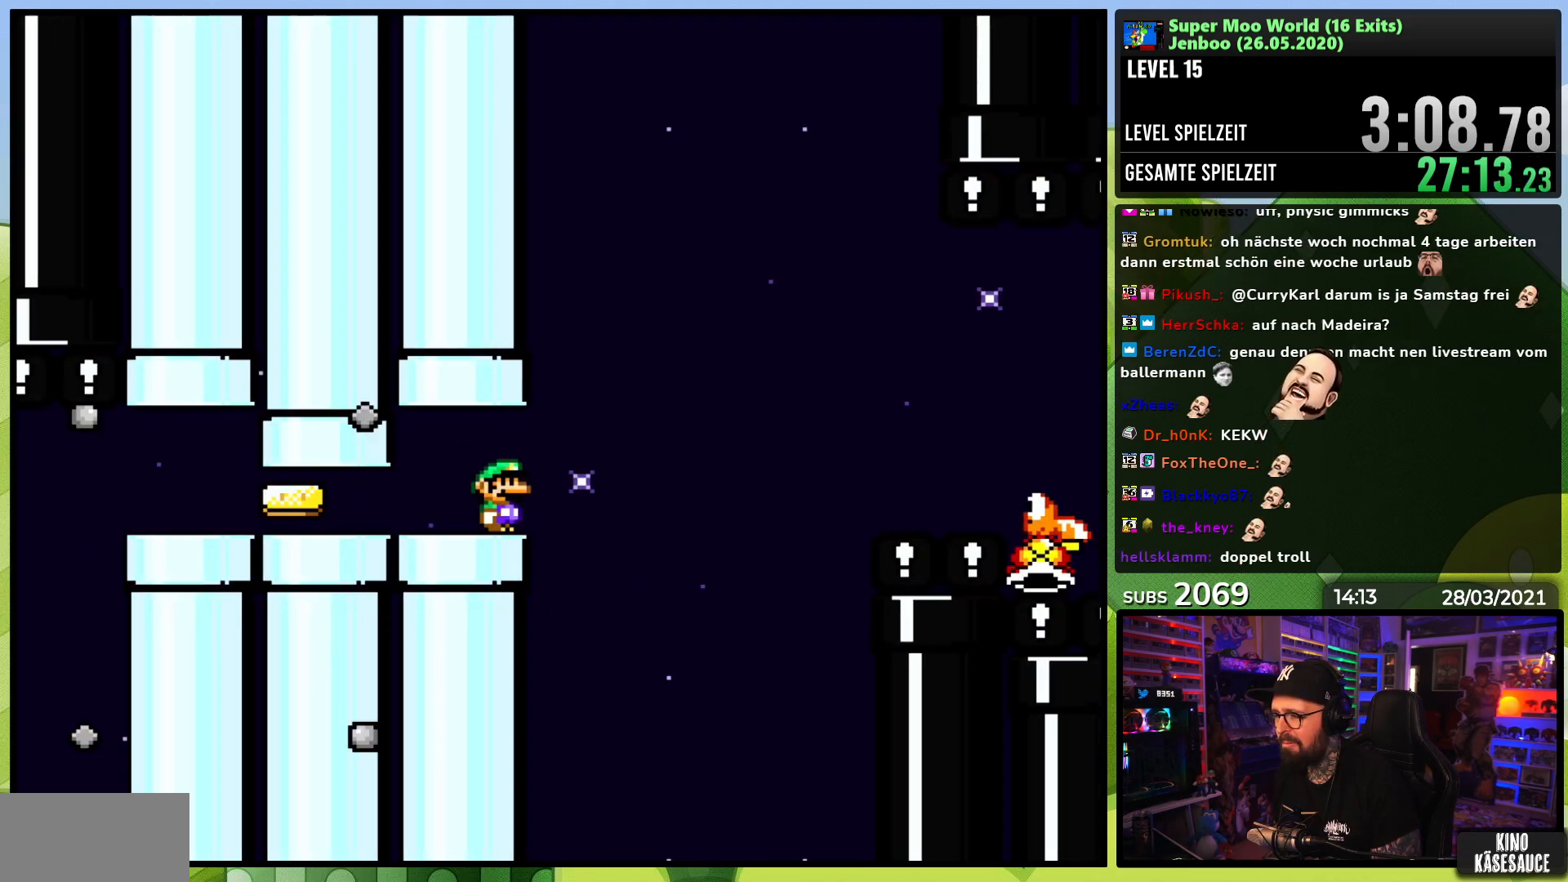
{"buttons": ["Y", "DPAD_RIGHT"], "events": [[417, "B", "up"]]}
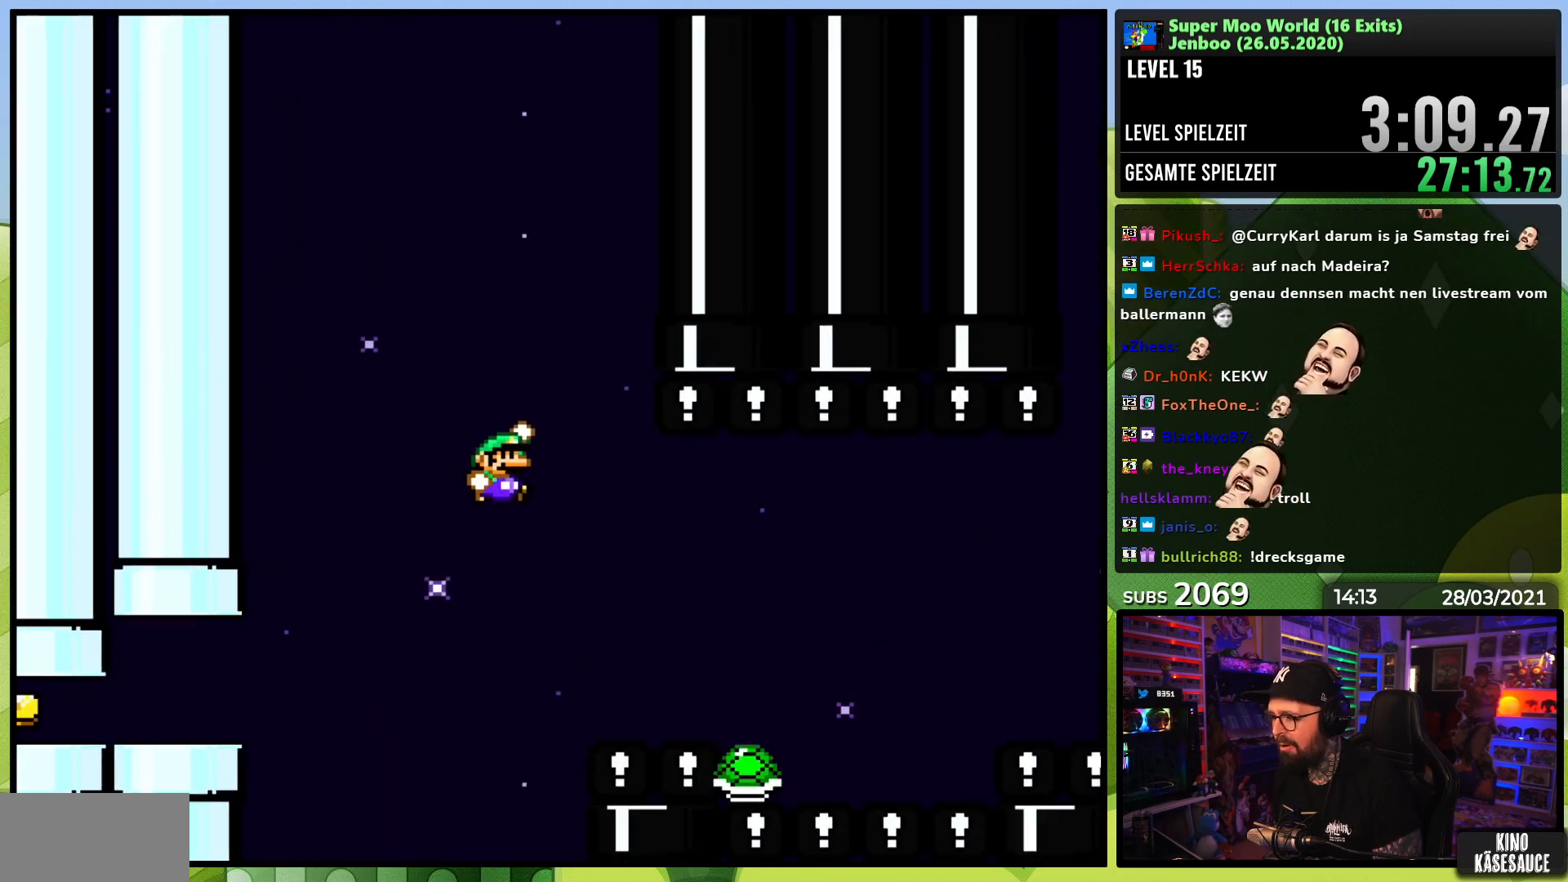
{"buttons": ["B", "Y", "DPAD_RIGHT"], "events": [[17, "B", "down"]]}
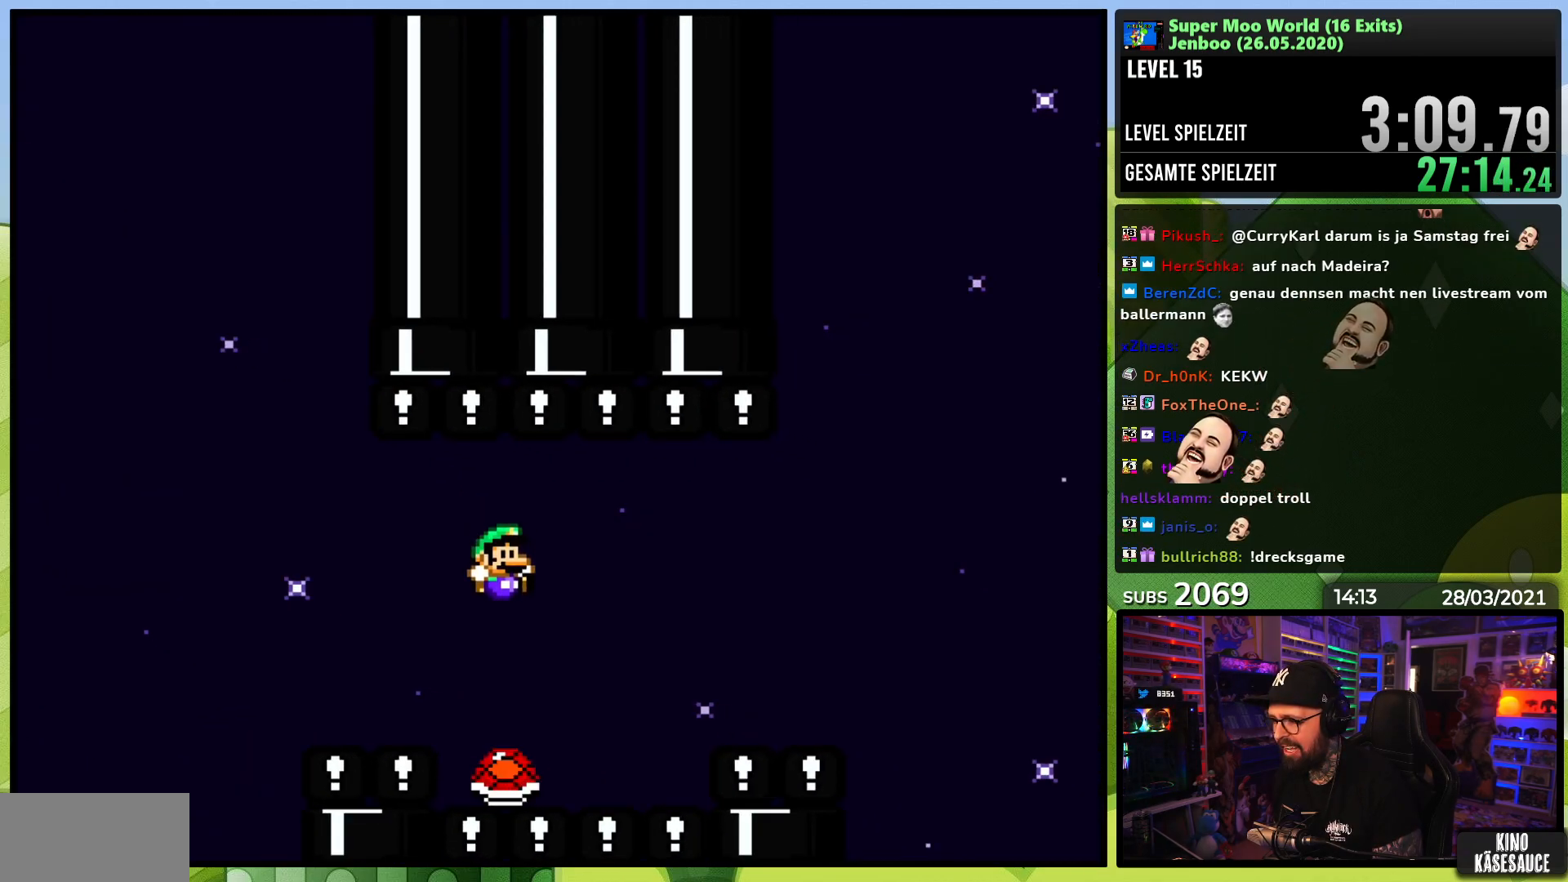
{"buttons": ["B", "Y", "DPAD_RIGHT"], "events": [[50, "DPAD_LEFT", "down"], [50, "DPAD_RIGHT", "up"], [250, "DPAD_LEFT", "up"], [333, "DPAD_RIGHT", "down"]]}
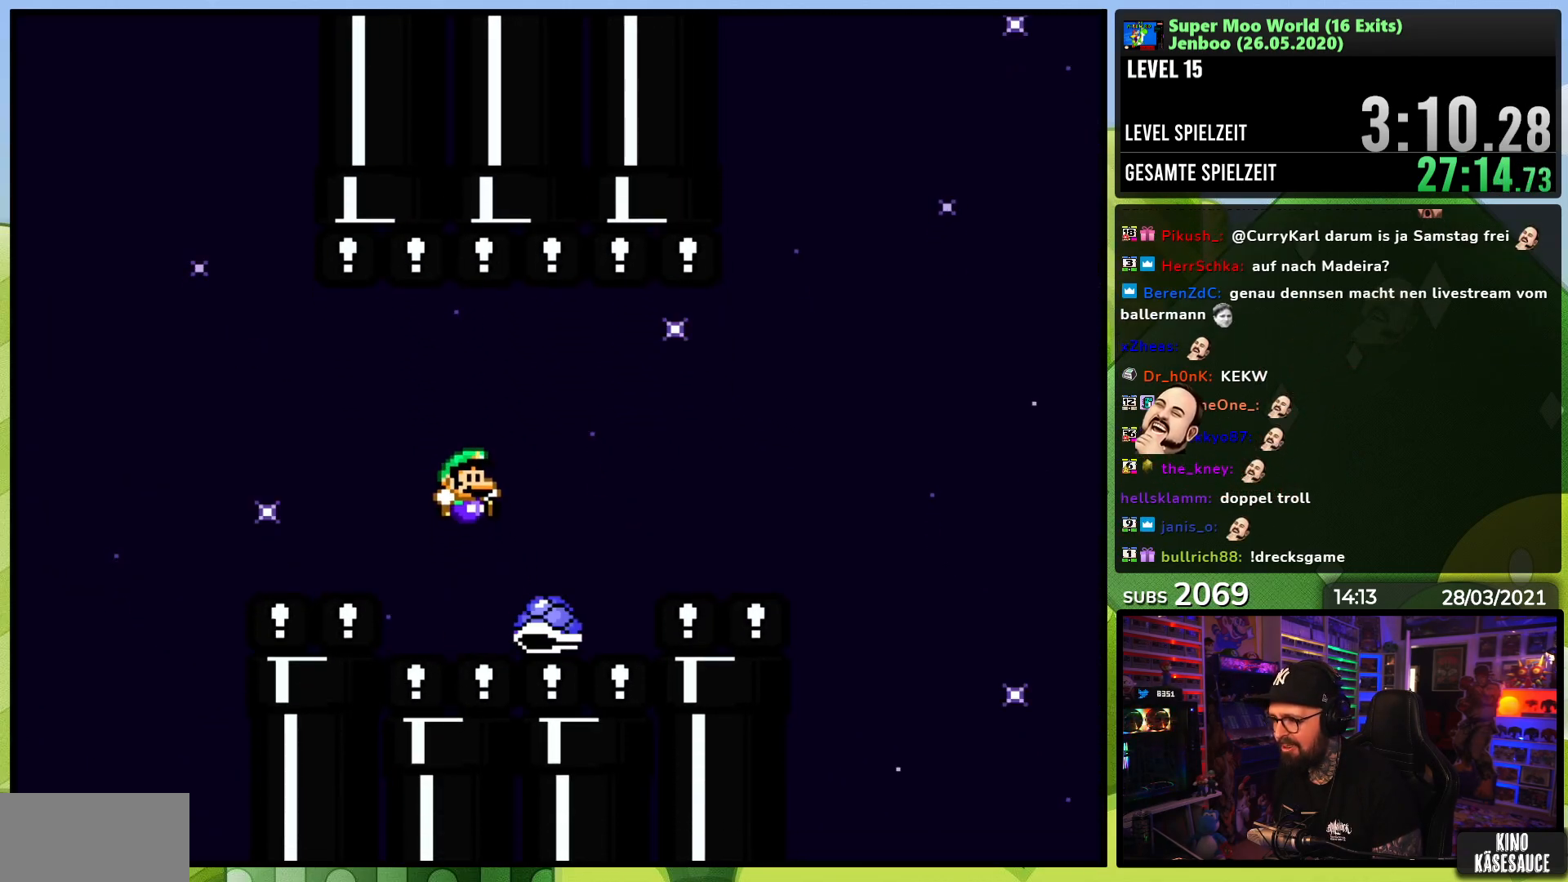
{"buttons": ["Y", "DPAD_LEFT"], "events": [[117, "B", "up"], [317, "DPAD_LEFT", "down"], [317, "DPAD_RIGHT", "up"]]}
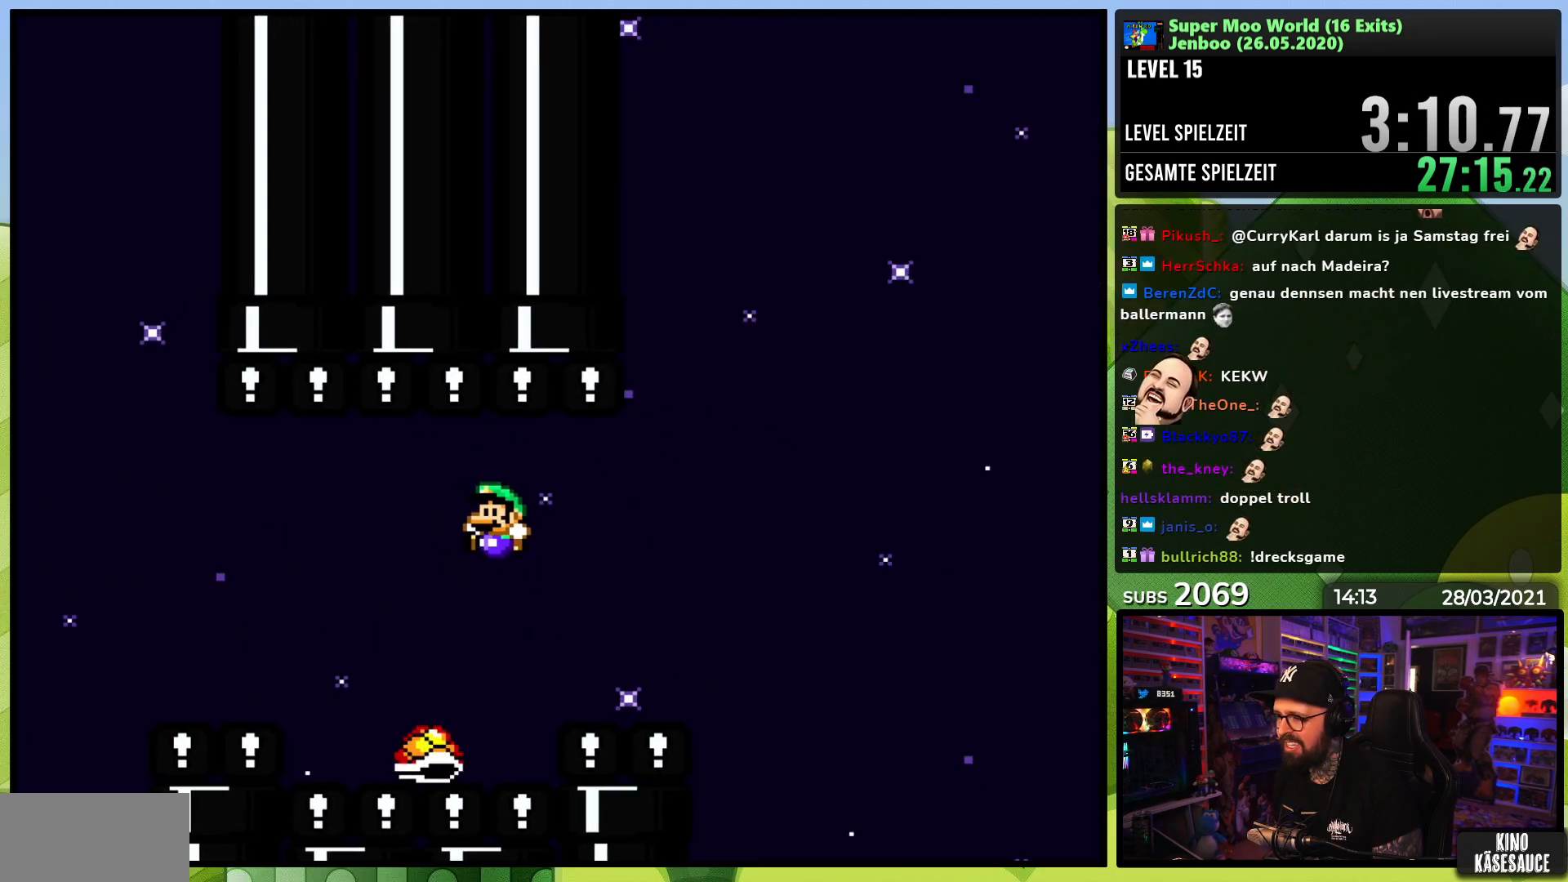
{"buttons": ["B", "Y", "DPAD_RIGHT"], "events": [[67, "DPAD_UP", "down"], [100, "DPAD_LEFT", "up"], [117, "DPAD_RIGHT", "down"], [117, "DPAD_UP", "up"], [183, "B", "down"]]}
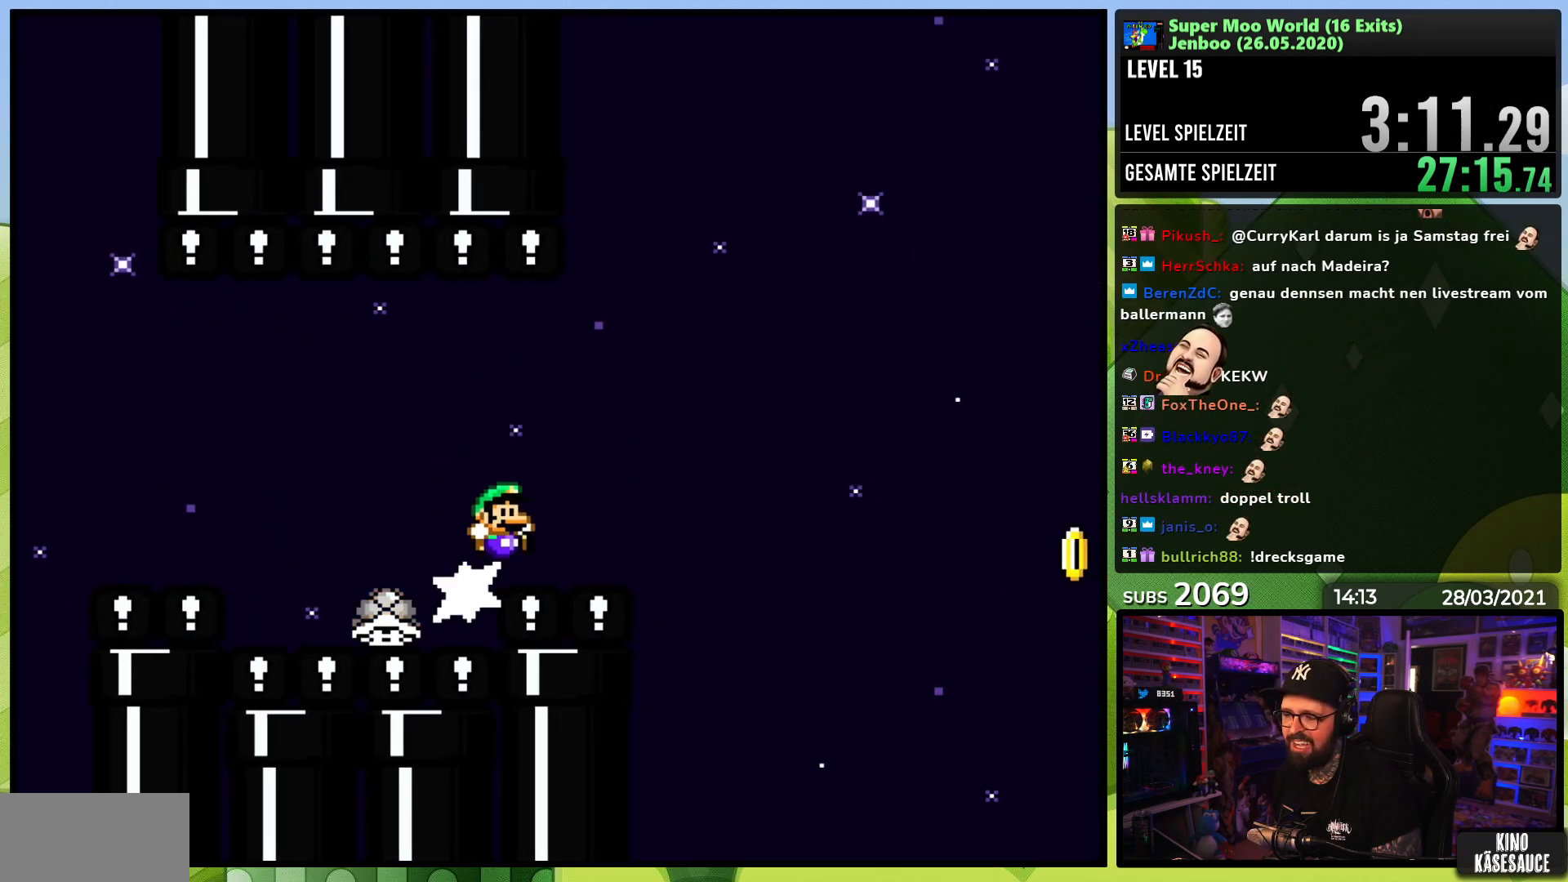
{"buttons": ["Y", "DPAD_RIGHT"], "events": [[317, "B", "up"]]}
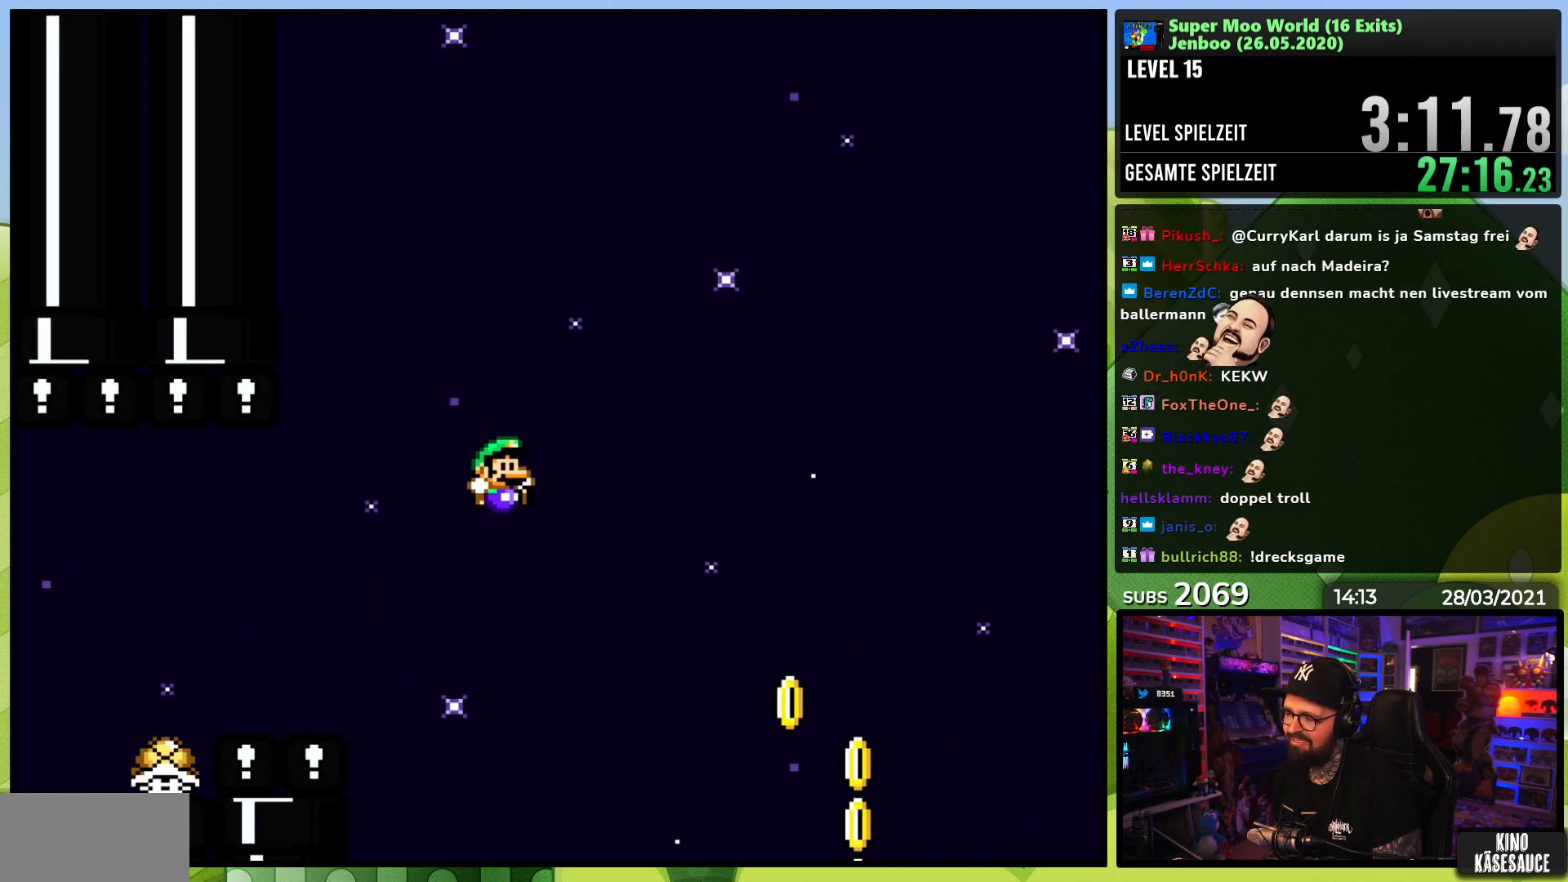
{"buttons": ["Y", "DPAD_RIGHT"], "events": []}
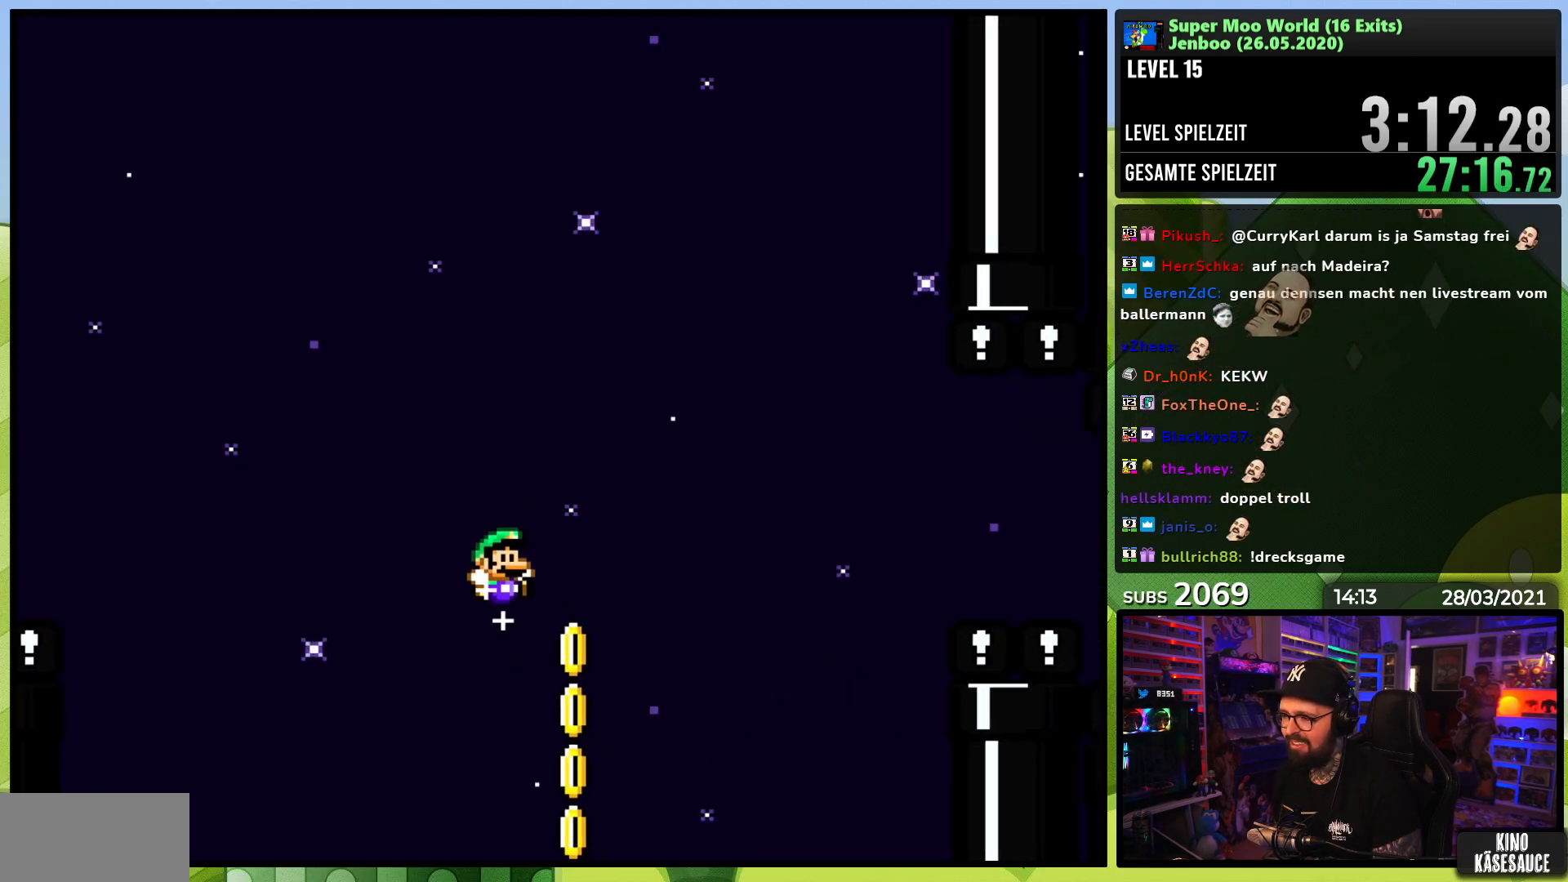
{"buttons": ["DPAD_RIGHT"], "events": [[50, "DPAD_RIGHT", "up"], [67, "DPAD_LEFT", "down"], [117, "DPAD_UP", "down"], [217, "DPAD_UP", "up"], [233, "DPAD_LEFT", "up"], [417, "DPAD_RIGHT", "down"], [450, "Y", "up"]]}